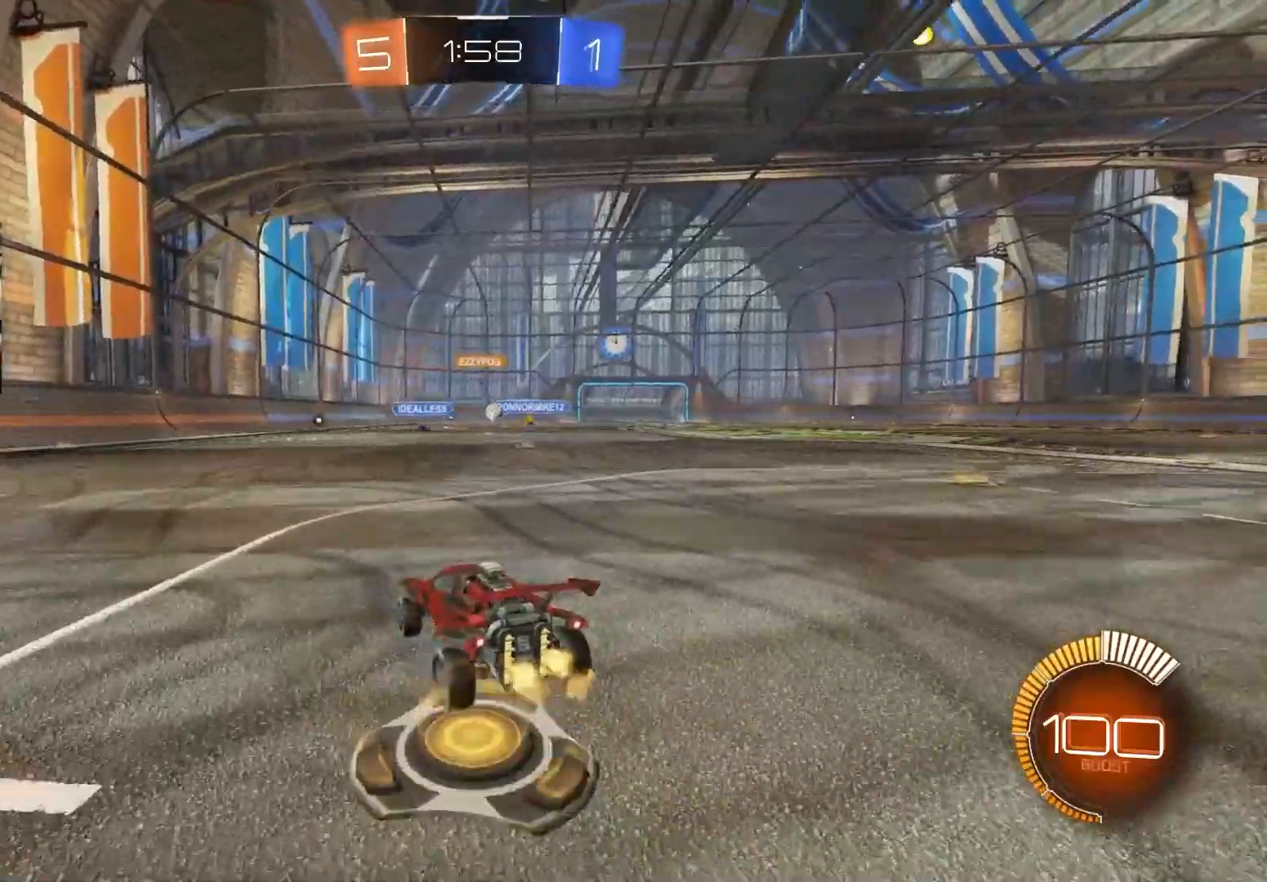
Gameplay with a controller (PlayStation layout); each line is a JSON object with the inputs held at the frame after it. "events" lists button and stick changes between this image and that frame as [ms after this image, input, new state], when the widget could be followed in between.
{"buttons": [], "left_stick": "down-right", "right_stick": "center", "events": [[167, "left_stick", "center"], [333, "left_stick", "down-right"], [467, "R2", "up"]]}
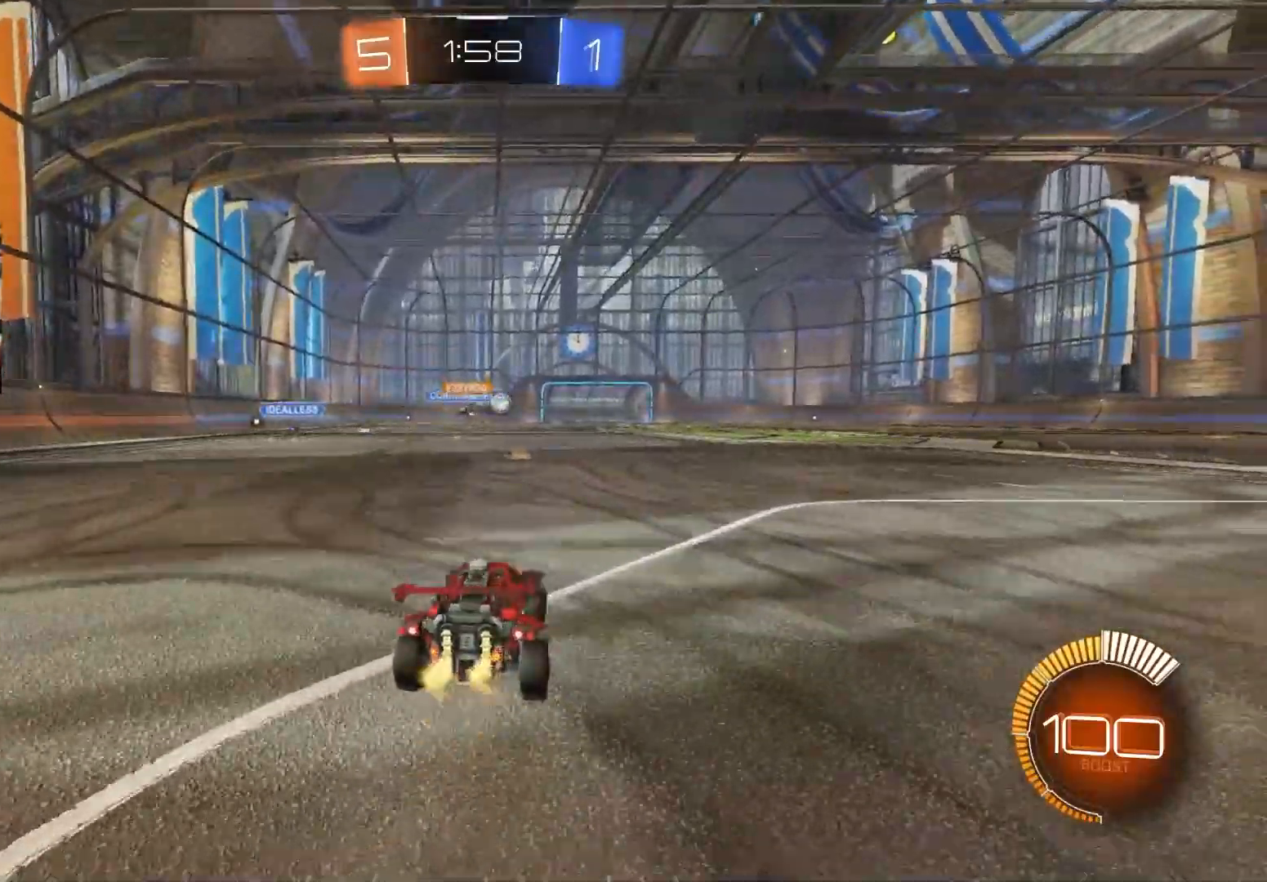
{"buttons": ["CIRCLE", "R2"], "left_stick": "center", "right_stick": "center", "events": [[83, "L1", "down"], [200, "L1", "up"], [217, "R2", "down"], [267, "CIRCLE", "down"], [383, "left_stick", "center"]]}
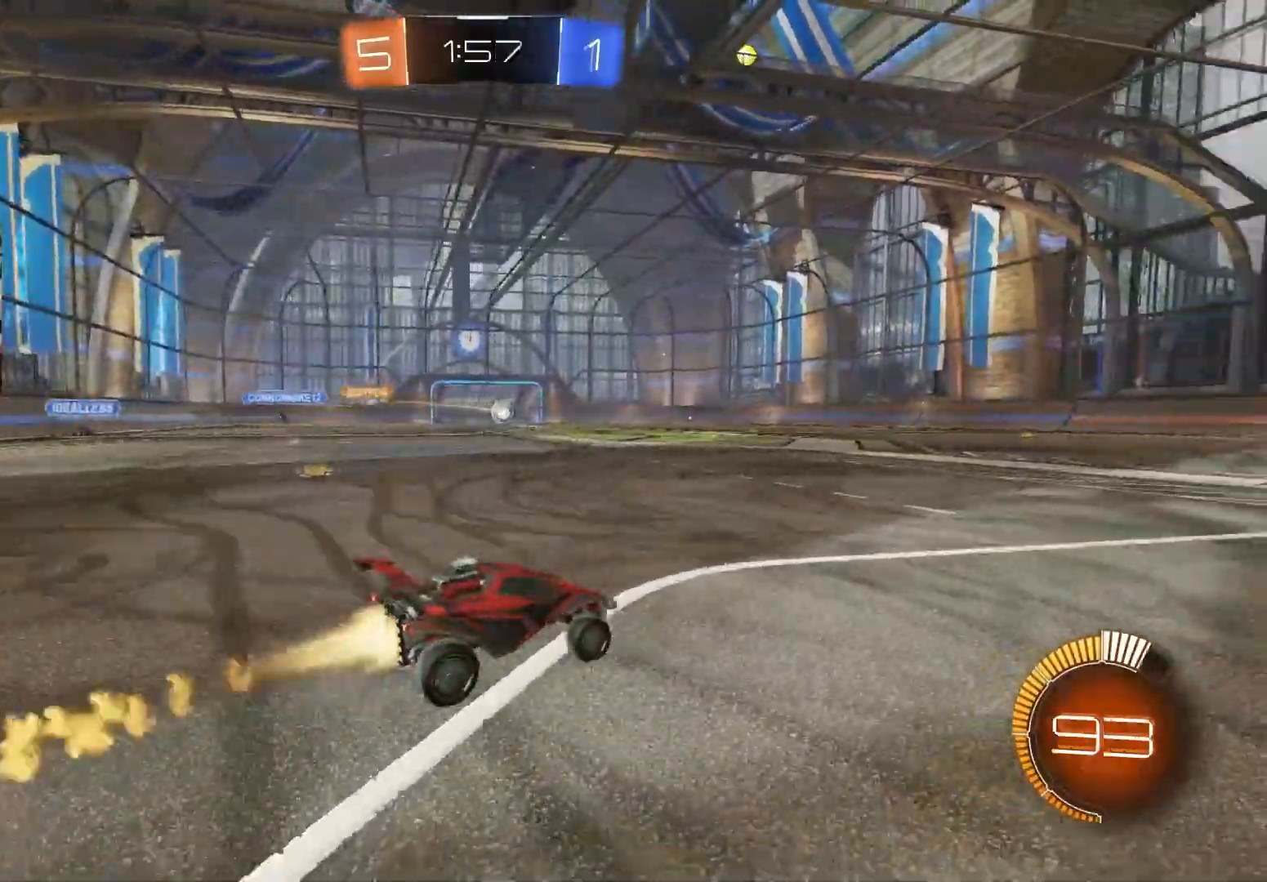
{"buttons": ["L1", "R2"], "left_stick": "down", "right_stick": "center", "events": [[17, "left_stick", "right"], [183, "CROSS", "down"], [200, "L1", "down"], [217, "left_stick", "up"], [233, "CROSS", "up"], [283, "CROSS", "down"], [333, "left_stick", "down"], [450, "CIRCLE", "up"], [450, "CROSS", "up"]]}
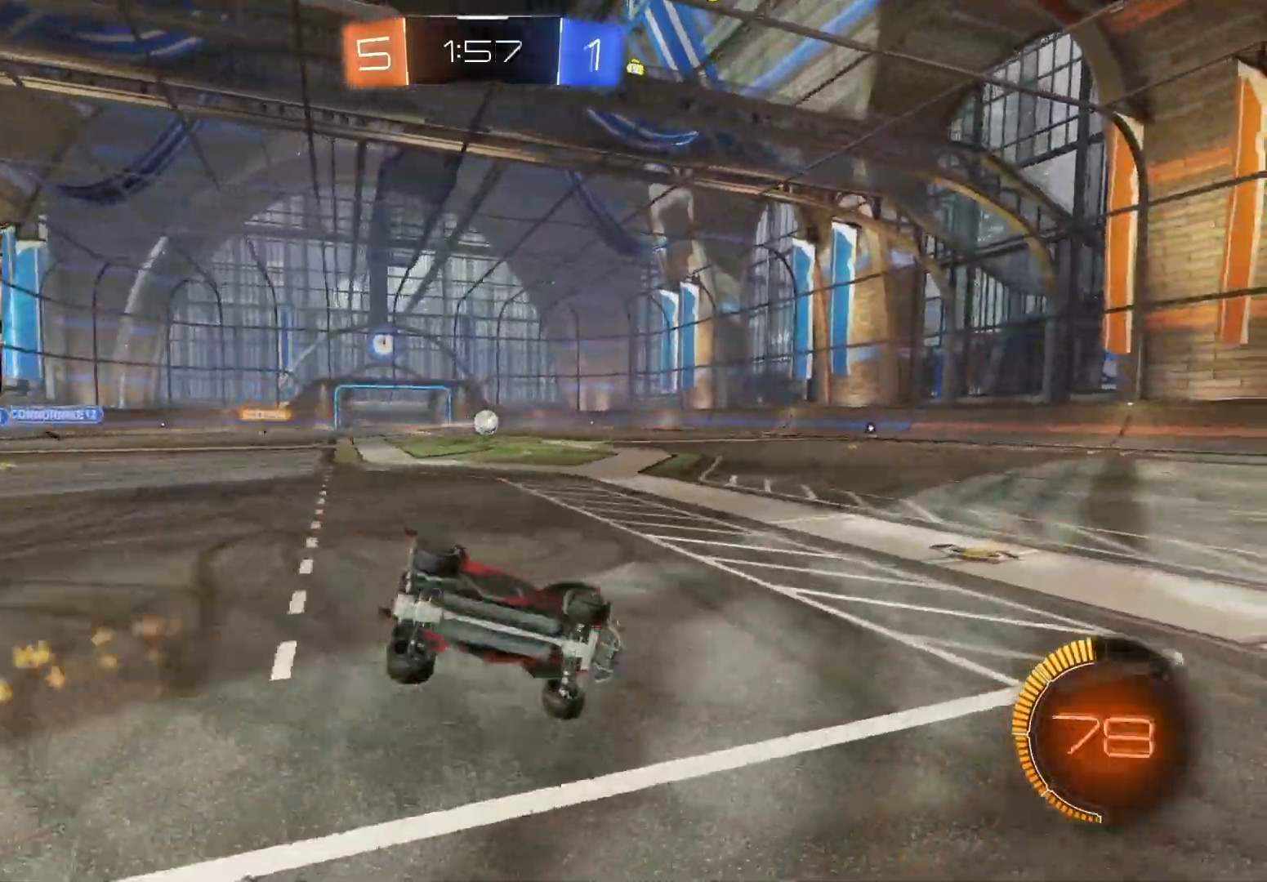
{"buttons": ["L1"], "left_stick": "left", "right_stick": "center", "events": [[100, "R2", "up"], [233, "left_stick", "left"], [283, "left_stick", "down-left"], [467, "left_stick", "left"]]}
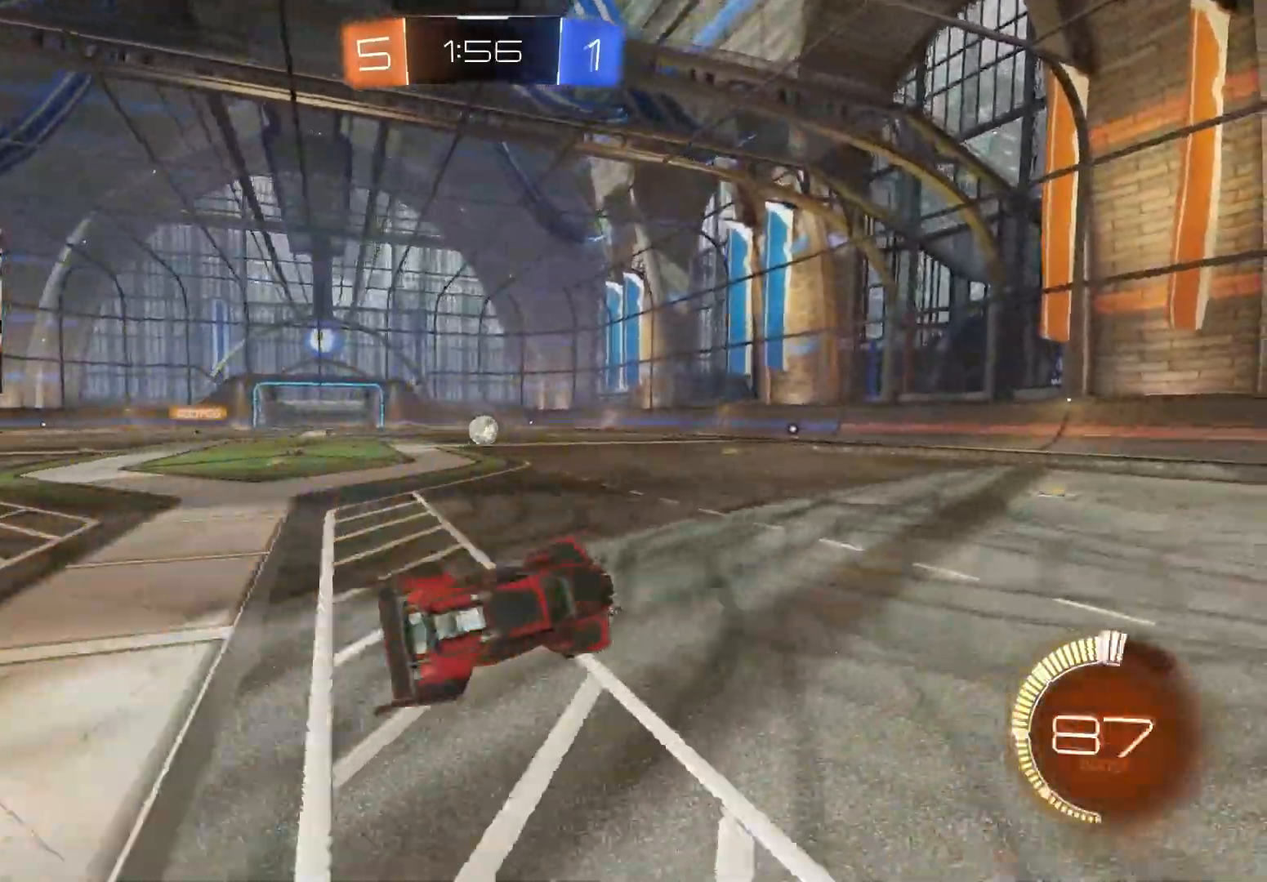
{"buttons": ["R2"], "left_stick": "center", "right_stick": "center", "events": [[17, "R2", "down"], [17, "left_stick", "up-left"], [33, "L1", "up"], [67, "left_stick", "center"], [333, "CIRCLE", "down"], [483, "CIRCLE", "up"]]}
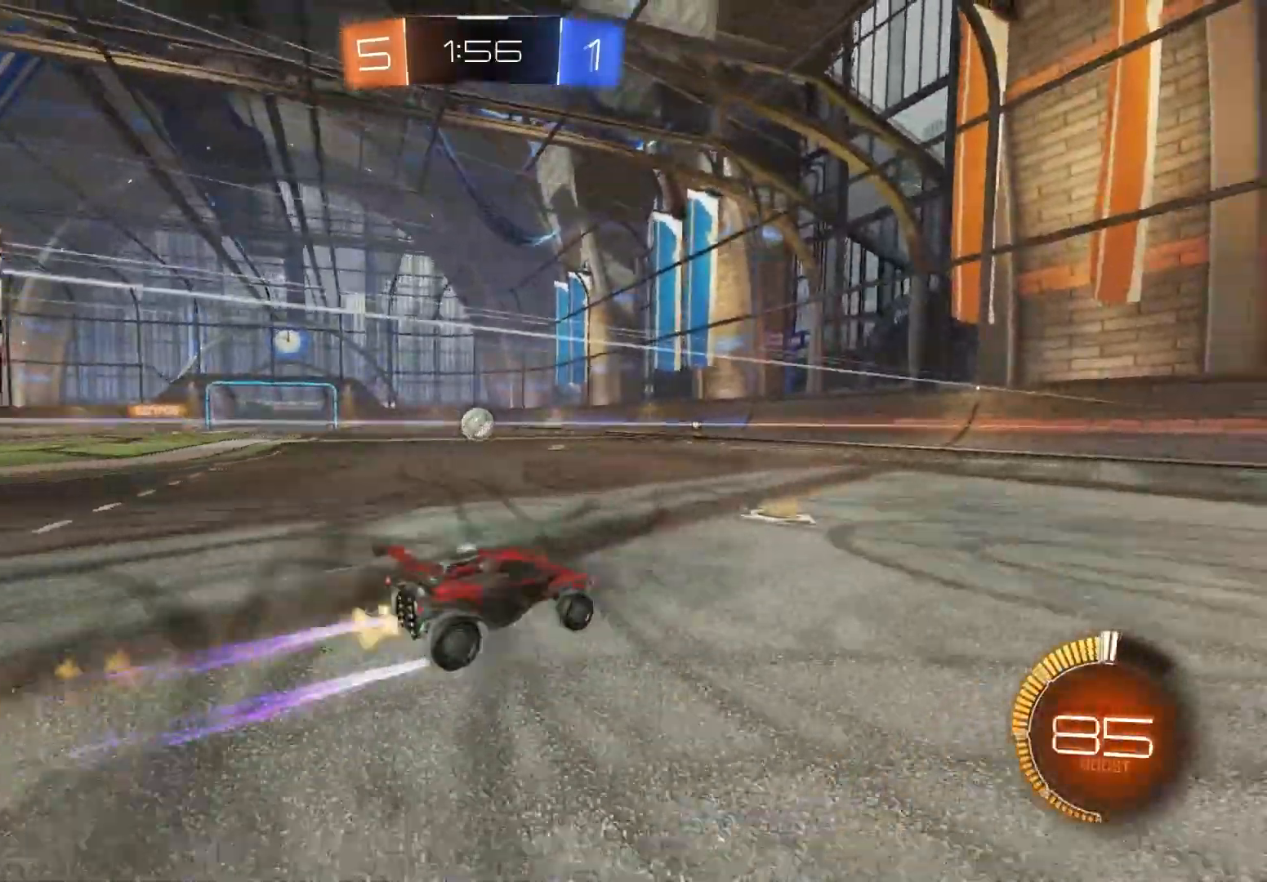
{"buttons": [], "left_stick": "down-left", "right_stick": "center", "events": [[33, "left_stick", "left"], [200, "left_stick", "center"], [483, "R2", "up"], [500, "left_stick", "down-left"]]}
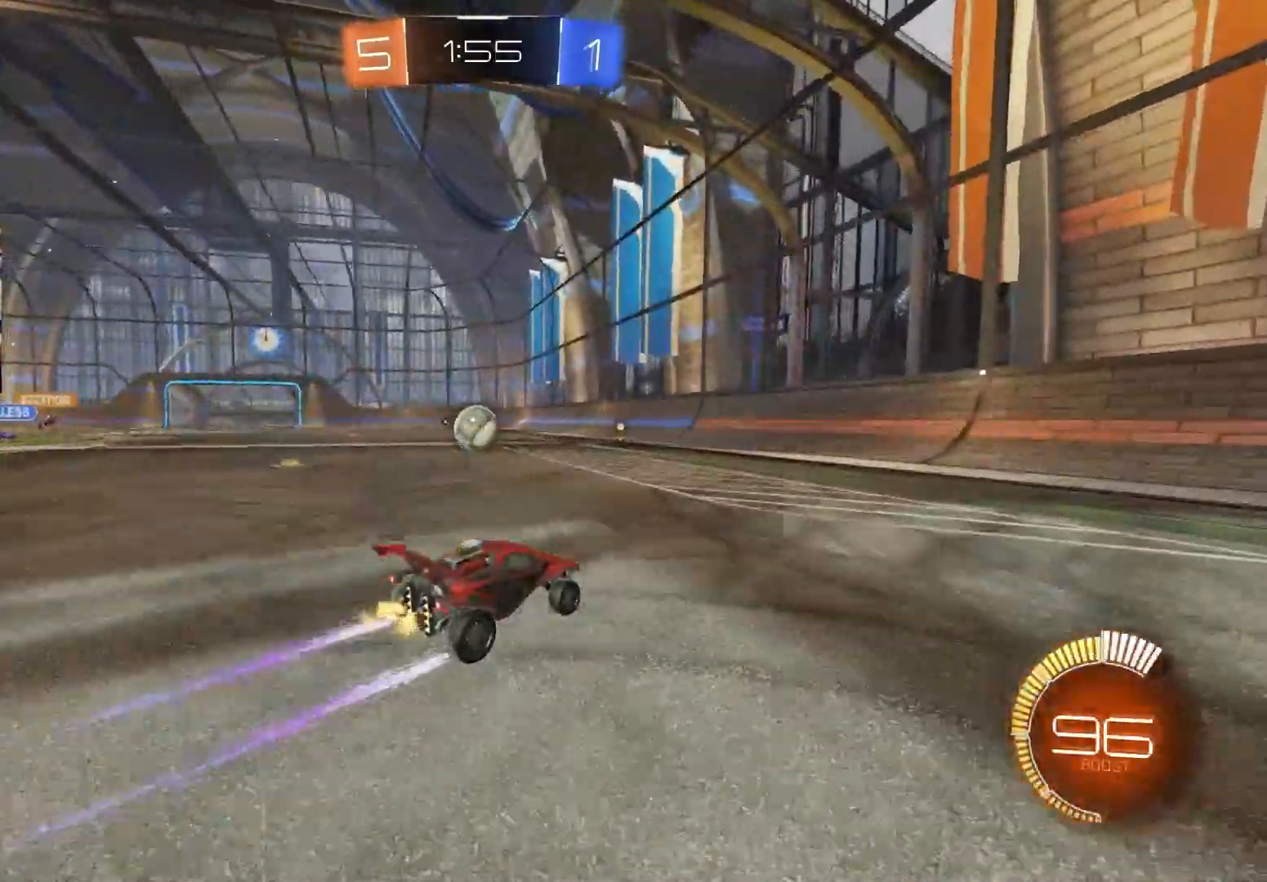
{"buttons": ["R2"], "left_stick": "center", "right_stick": "center", "events": [[100, "L2", "down"], [100, "left_stick", "center"], [200, "left_stick", "right"], [250, "L2", "up"], [333, "left_stick", "center"], [433, "R2", "down"]]}
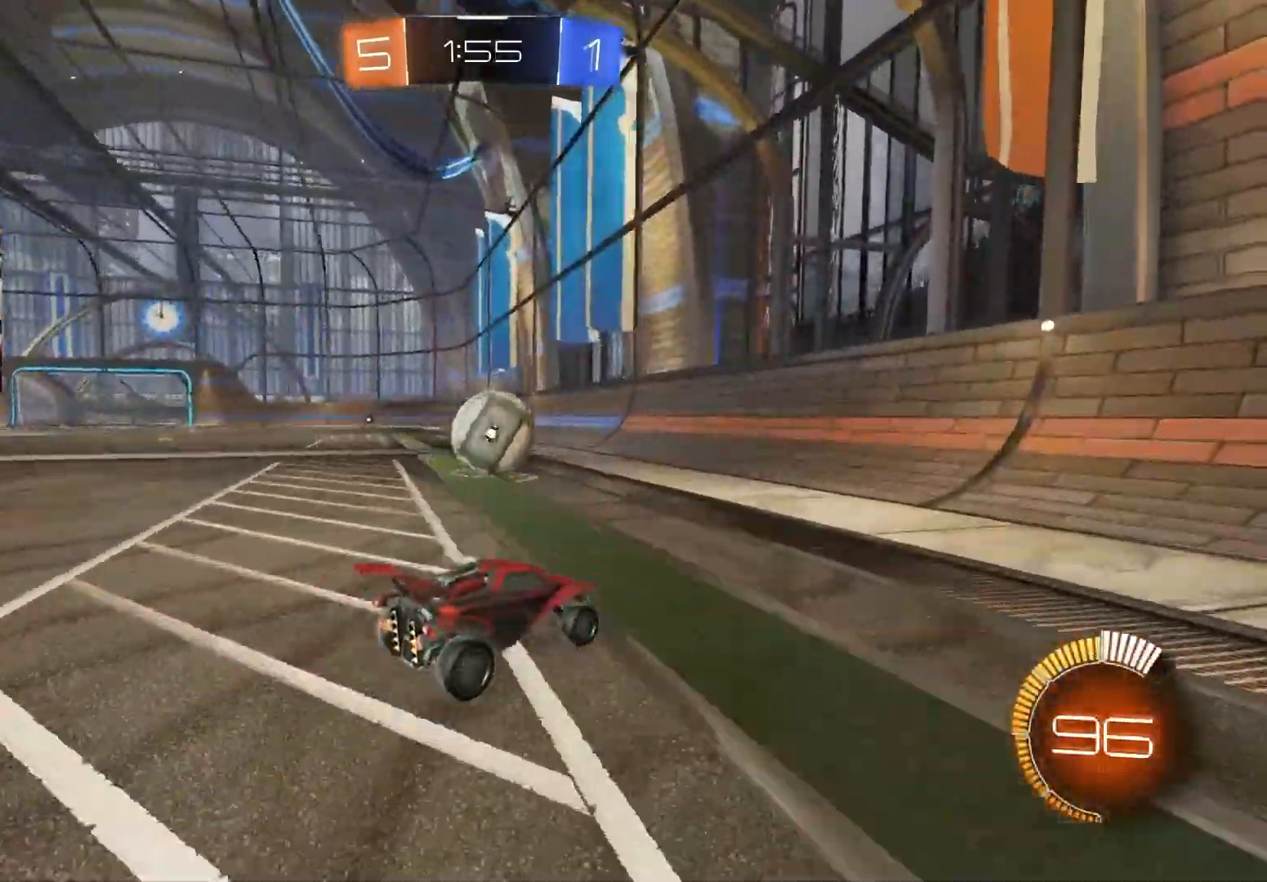
{"buttons": ["R2"], "left_stick": "center", "right_stick": "center", "events": [[317, "left_stick", "left"], [417, "left_stick", "center"]]}
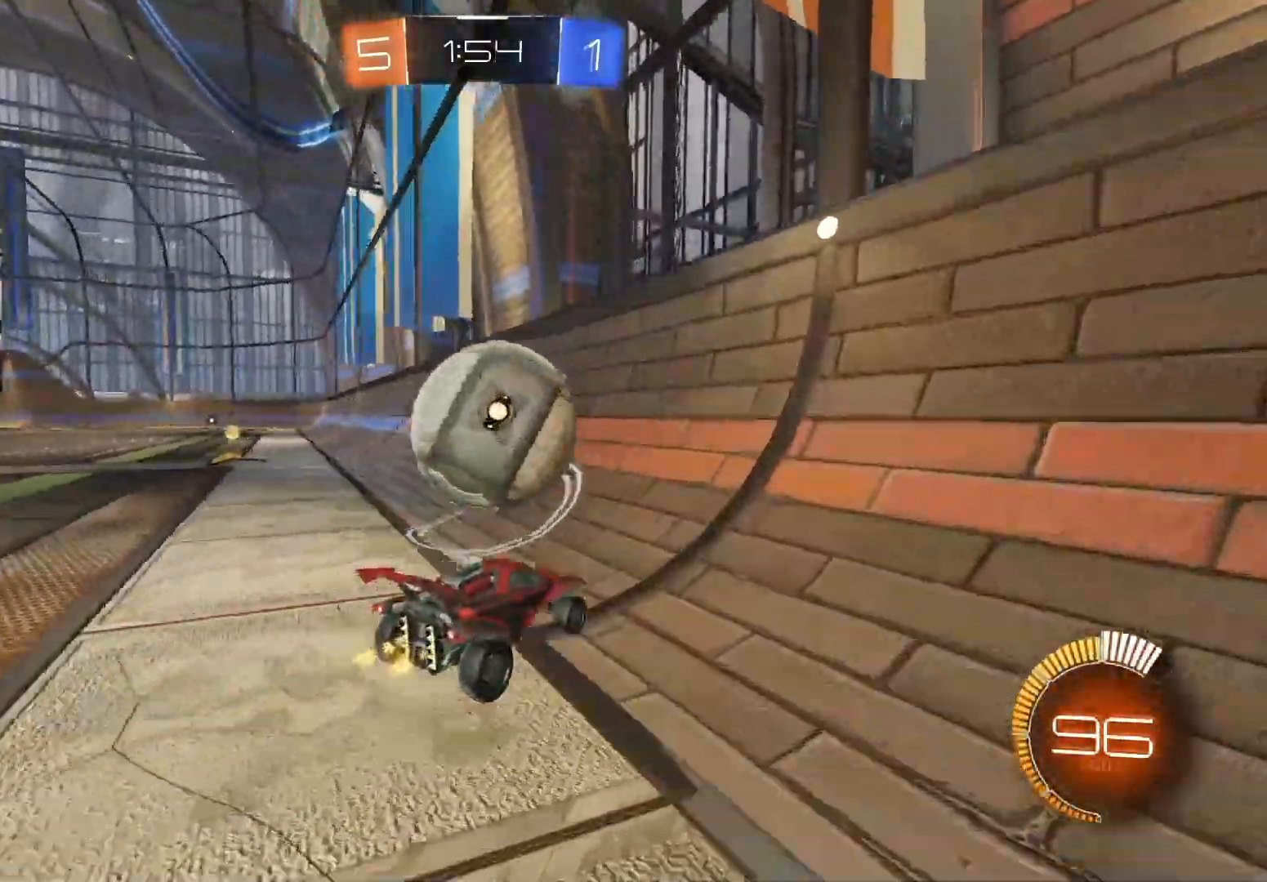
{"buttons": ["R2"], "left_stick": "center", "right_stick": "center", "events": [[17, "left_stick", "right"], [133, "left_stick", "center"]]}
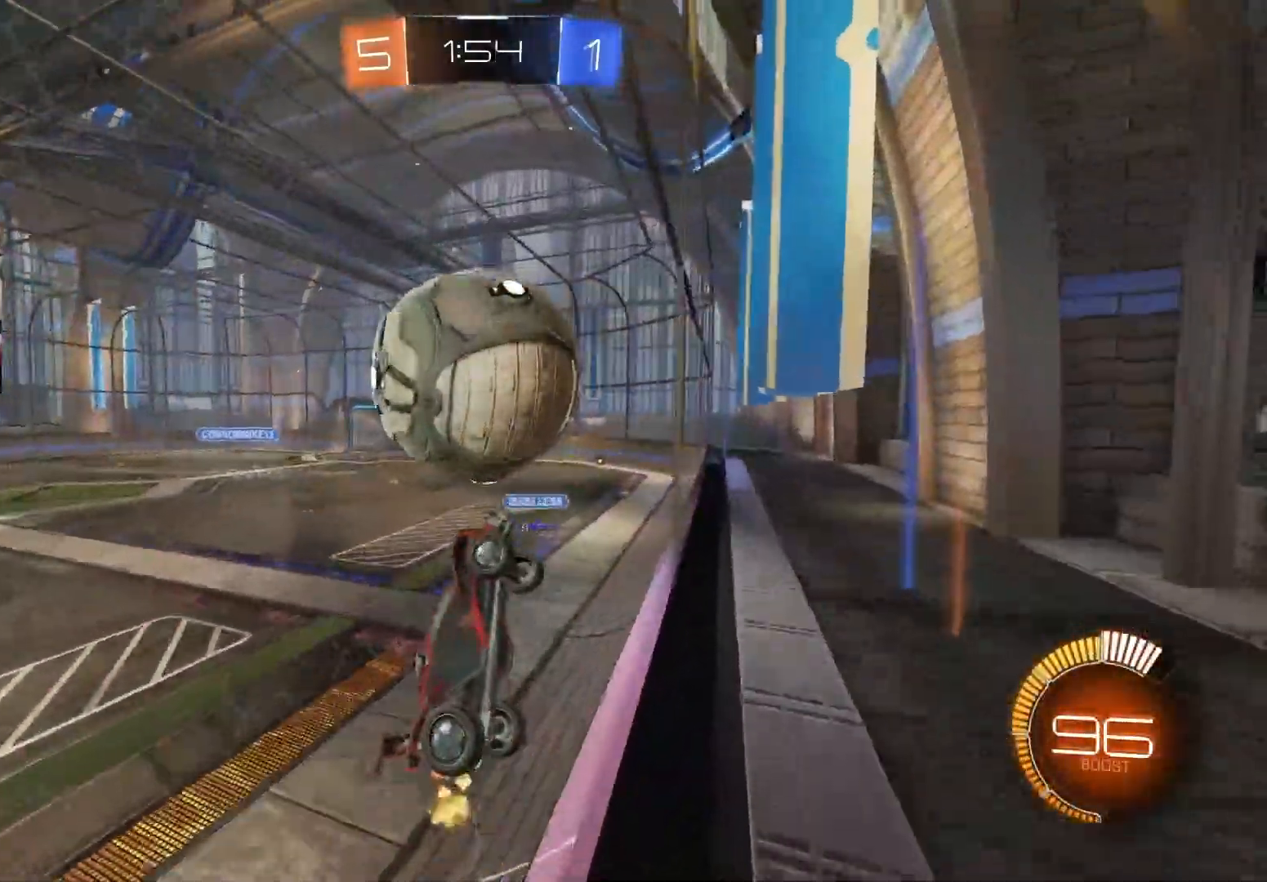
{"buttons": ["CIRCLE", "R2"], "left_stick": "center", "right_stick": "center", "events": [[50, "left_stick", "left"], [200, "left_stick", "center"], [350, "CIRCLE", "down"]]}
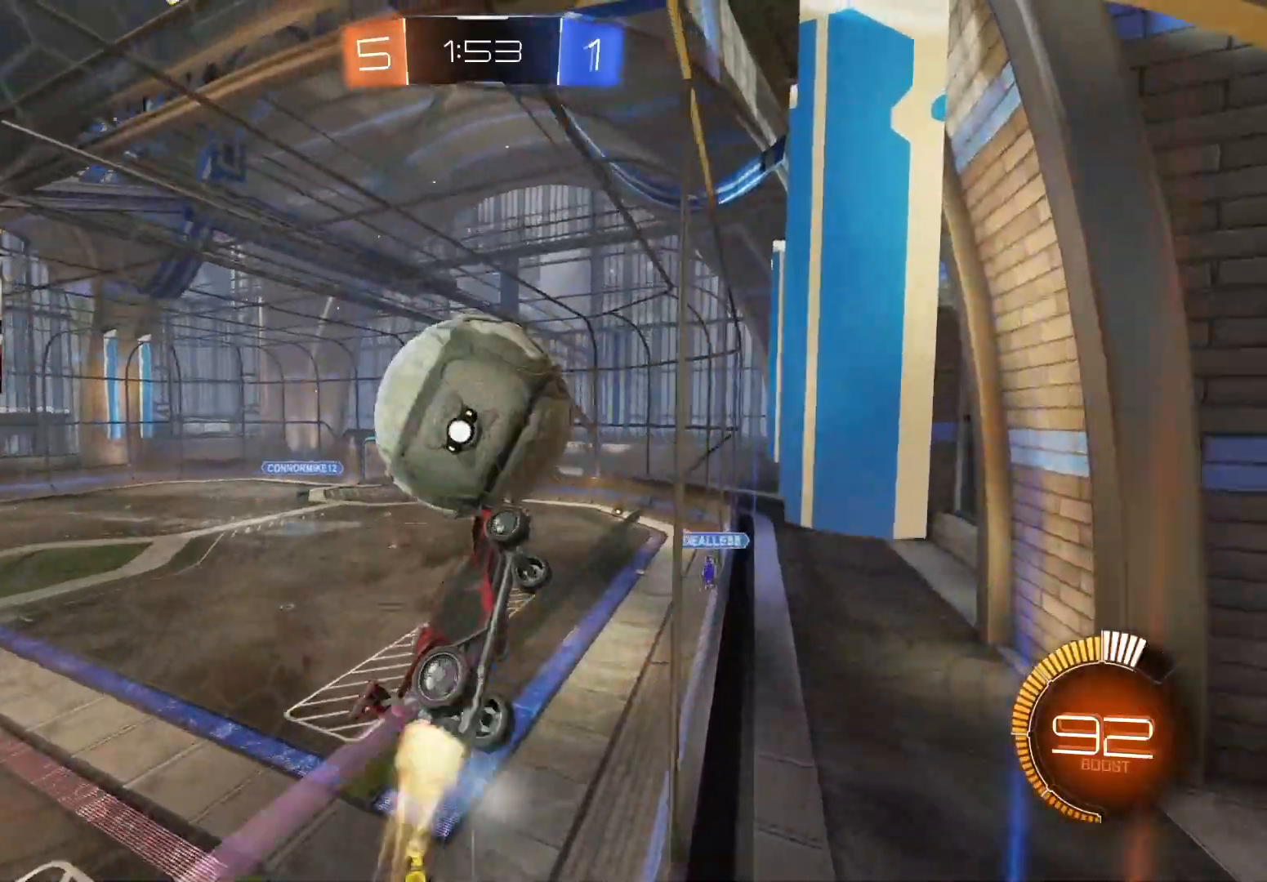
{"buttons": ["CROSS", "CIRCLE", "L1", "R2"], "left_stick": "left", "right_stick": "center", "events": [[17, "left_stick", "left"], [117, "CROSS", "down"], [117, "left_stick", "down-left"], [133, "R1", "down"], [217, "left_stick", "down"], [350, "CROSS", "up"], [400, "L1", "down"], [400, "R1", "up"], [400, "left_stick", "up"], [433, "CROSS", "down"], [450, "left_stick", "left"]]}
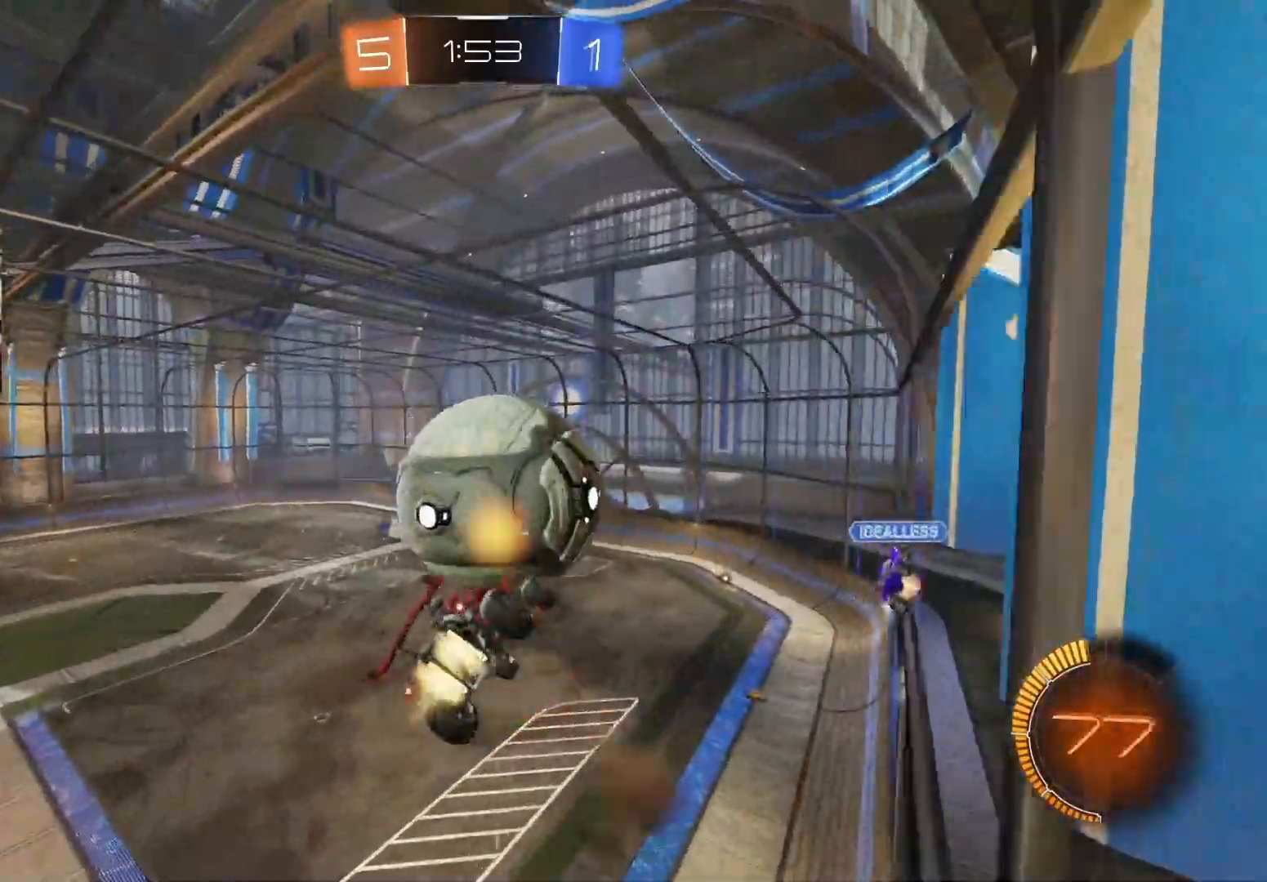
{"buttons": ["CIRCLE", "R2"], "left_stick": "down", "right_stick": "center", "events": [[133, "left_stick", "center"], [183, "CROSS", "up"], [200, "left_stick", "up-left"], [350, "left_stick", "down-left"], [450, "left_stick", "down"], [483, "L1", "up"]]}
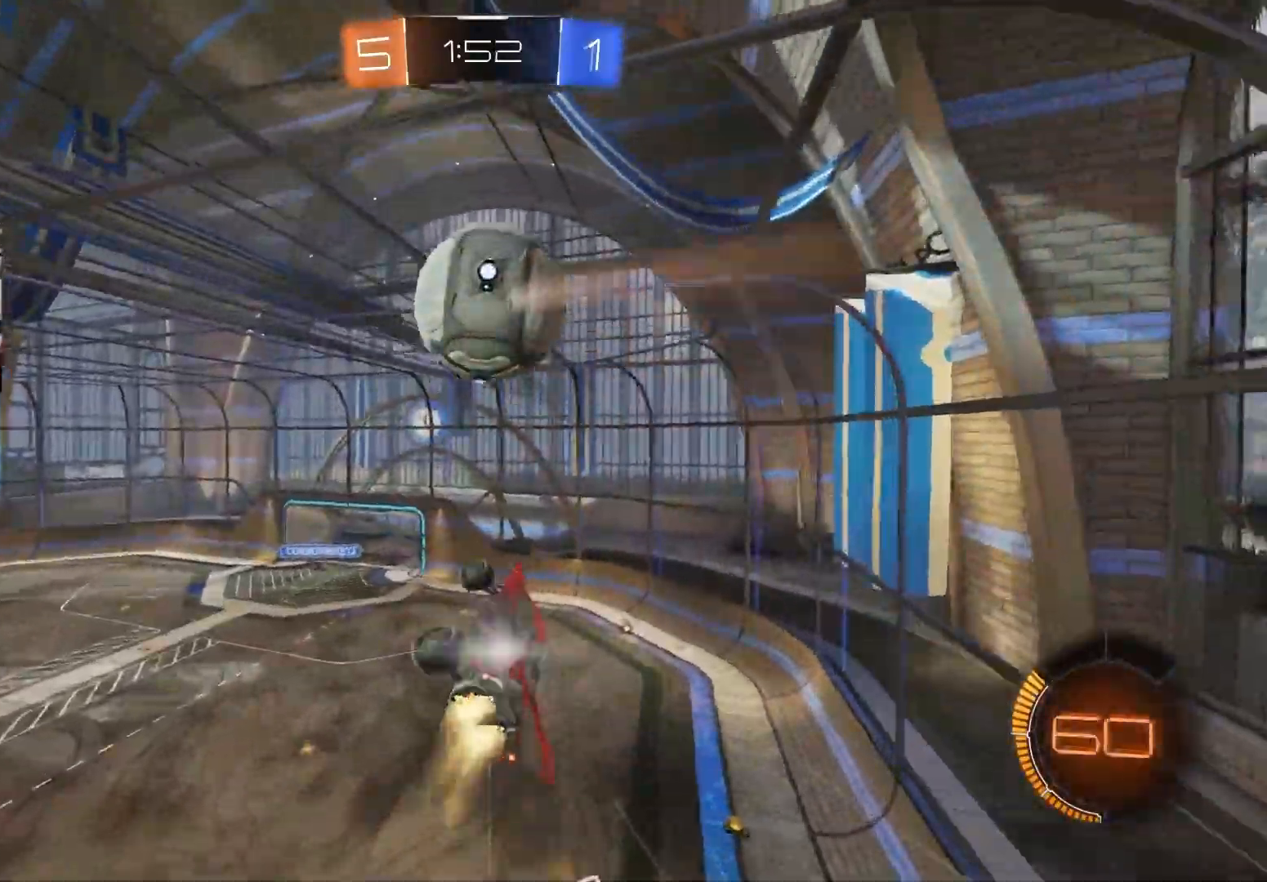
{"buttons": ["CIRCLE", "R1", "R2"], "left_stick": "down", "right_stick": "center", "events": [[17, "CIRCLE", "up"], [250, "CIRCLE", "down"], [250, "TRIANGLE", "down"], [317, "R1", "down"], [367, "TRIANGLE", "up"], [400, "CIRCLE", "up"], [417, "CIRCLE", "down"]]}
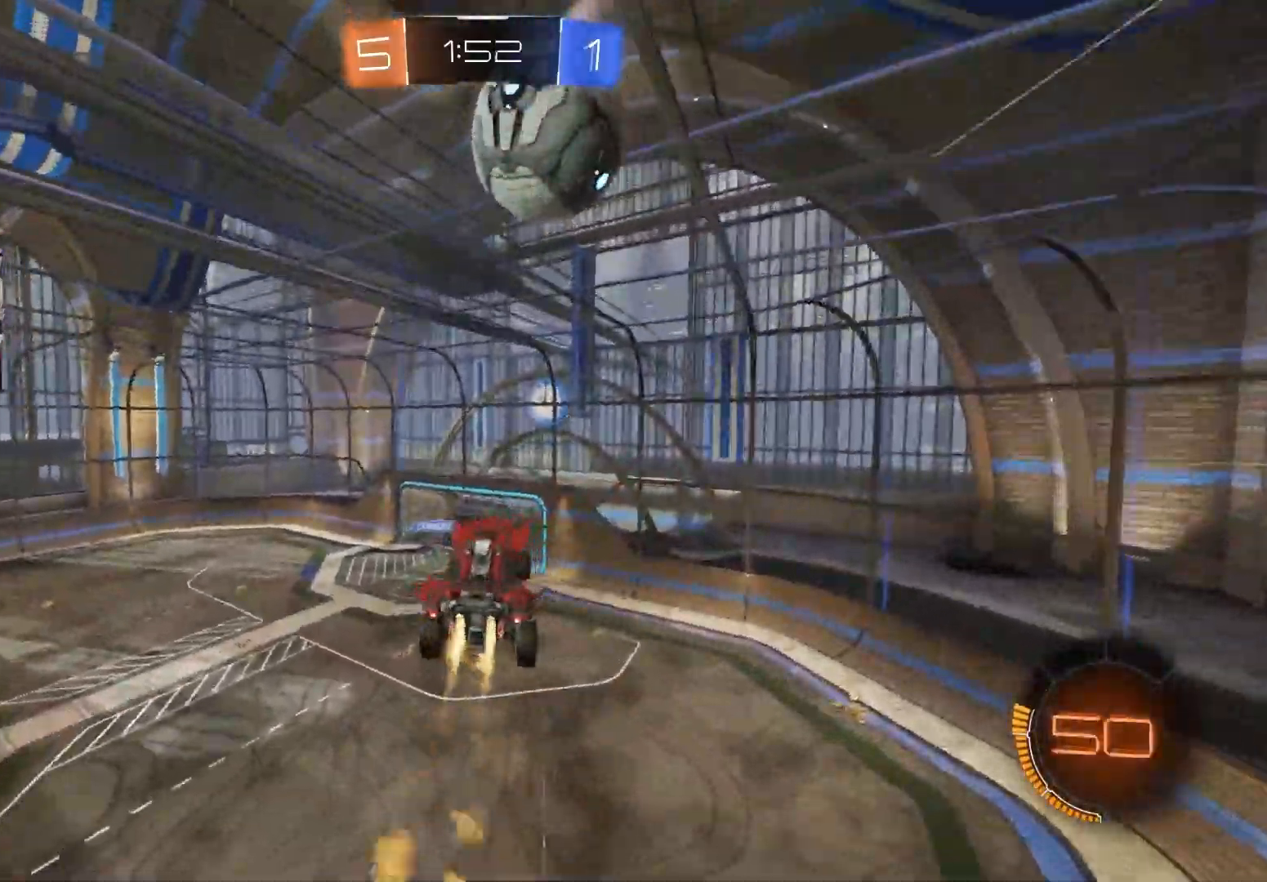
{"buttons": ["CIRCLE", "R1", "R2"], "left_stick": "down-left", "right_stick": "center", "events": [[117, "left_stick", "left"], [167, "left_stick", "up"], [283, "left_stick", "right"], [383, "left_stick", "down"], [433, "left_stick", "down-left"]]}
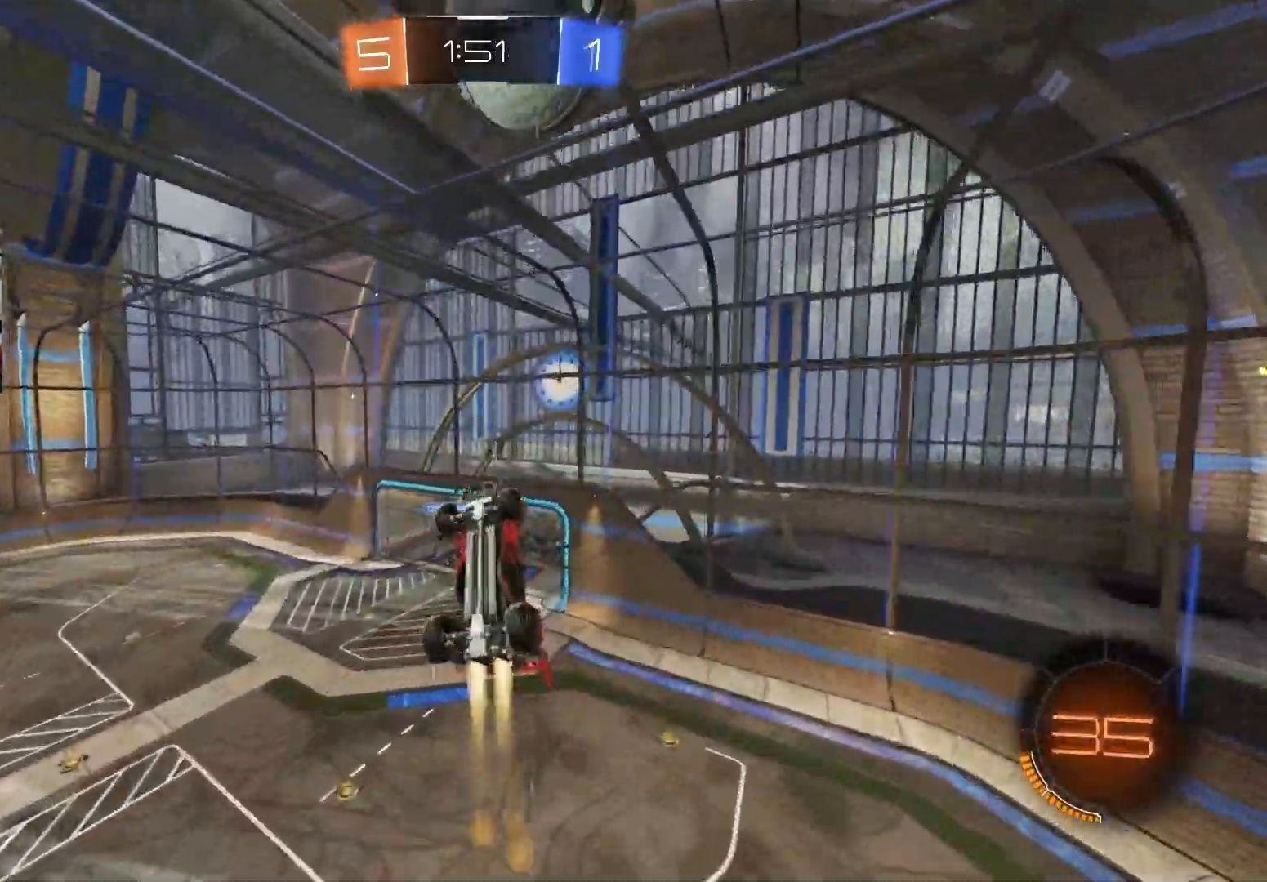
{"buttons": ["CIRCLE", "R2"], "left_stick": "up-right", "right_stick": "center", "events": [[167, "left_stick", "right"], [267, "left_stick", "down-left"], [367, "left_stick", "up-right"], [417, "R1", "up"]]}
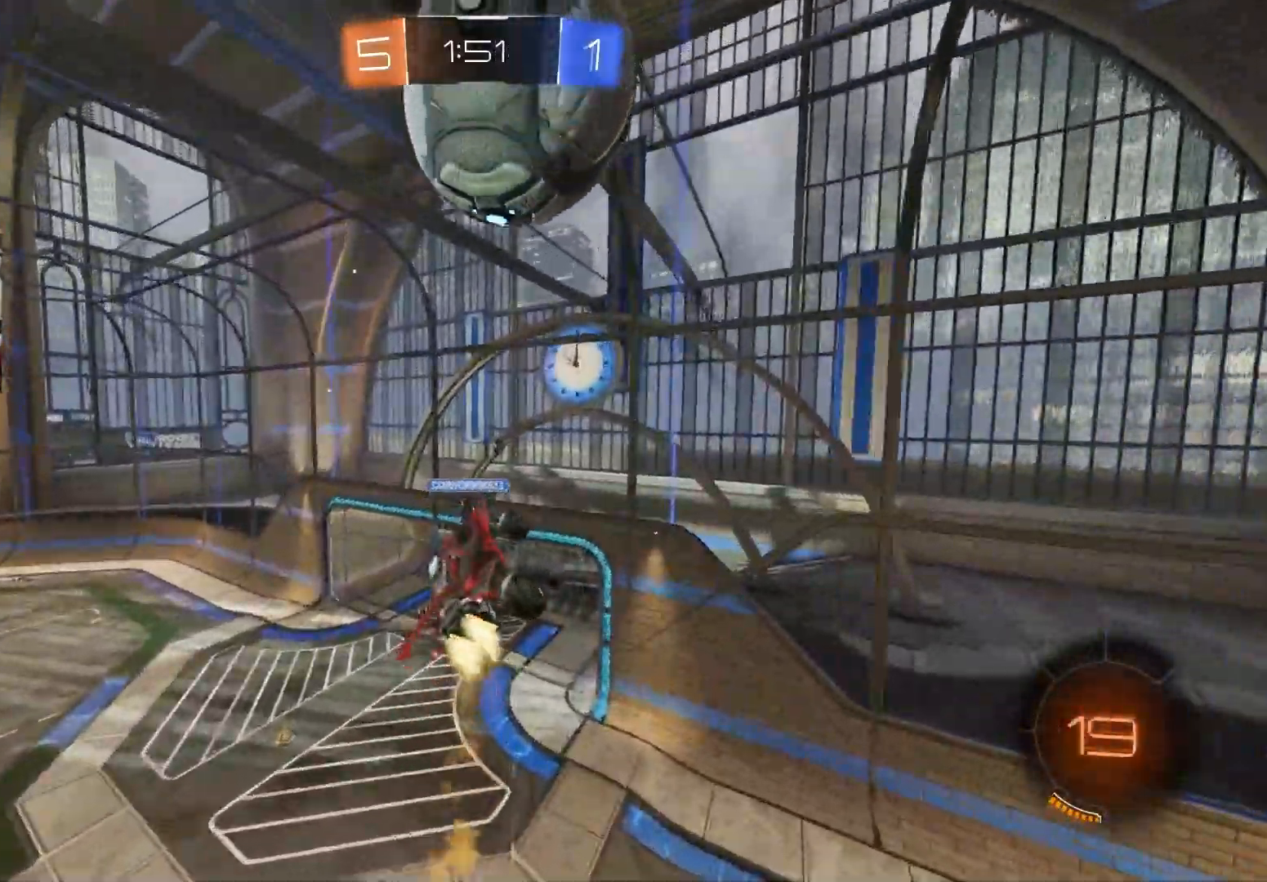
{"buttons": ["L1", "R2"], "left_stick": "left", "right_stick": "center", "events": [[17, "left_stick", "center"], [83, "left_stick", "down-left"], [233, "left_stick", "up"], [333, "left_stick", "left"], [417, "CIRCLE", "up"], [467, "L1", "down"]]}
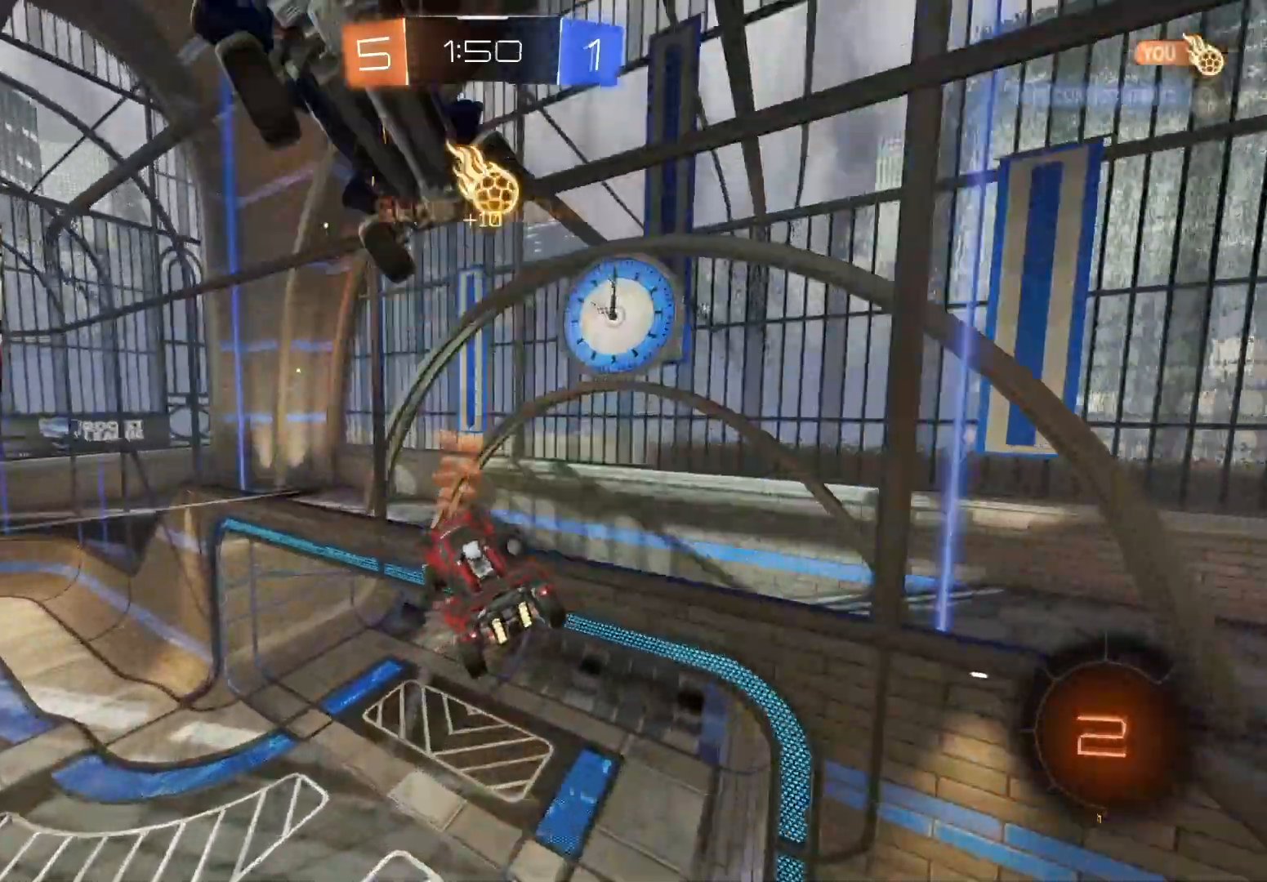
{"buttons": ["CROSS", "R1", "R2"], "left_stick": "down-right", "right_stick": "center", "events": [[367, "CROSS", "down"], [367, "L1", "up"], [417, "left_stick", "down"], [433, "R1", "down"], [467, "left_stick", "down-right"]]}
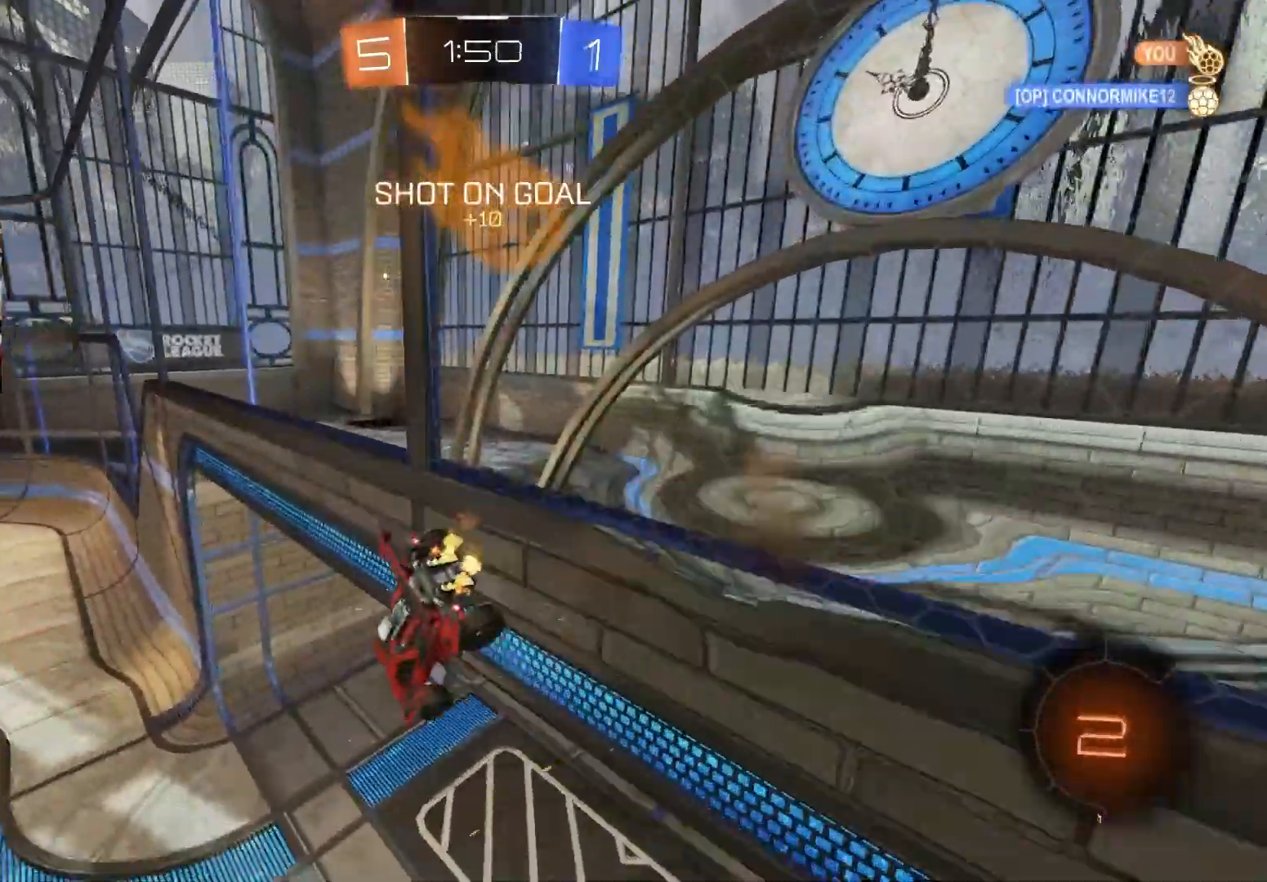
{"buttons": ["L1", "R2"], "left_stick": "left", "right_stick": "center", "events": [[117, "CROSS", "up"], [217, "R1", "up"], [350, "L1", "down"], [367, "left_stick", "left"]]}
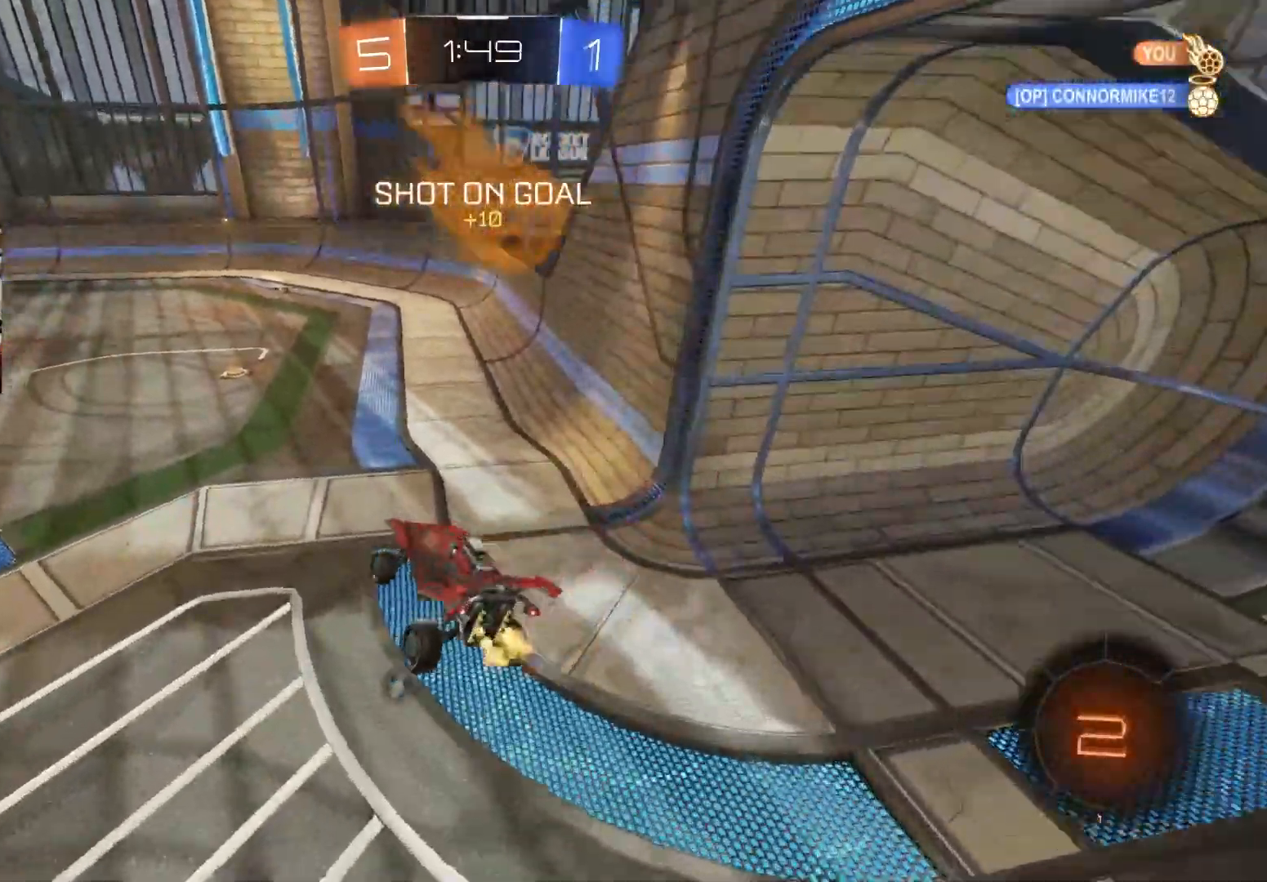
{"buttons": ["CROSS", "L1"], "left_stick": "up-left", "right_stick": "center", "events": [[50, "L1", "up"], [67, "left_stick", "up-left"], [183, "CROSS", "down"], [267, "CROSS", "up"], [317, "R2", "up"], [333, "CROSS", "down"], [400, "CROSS", "up"], [400, "L1", "down"], [450, "CROSS", "down"]]}
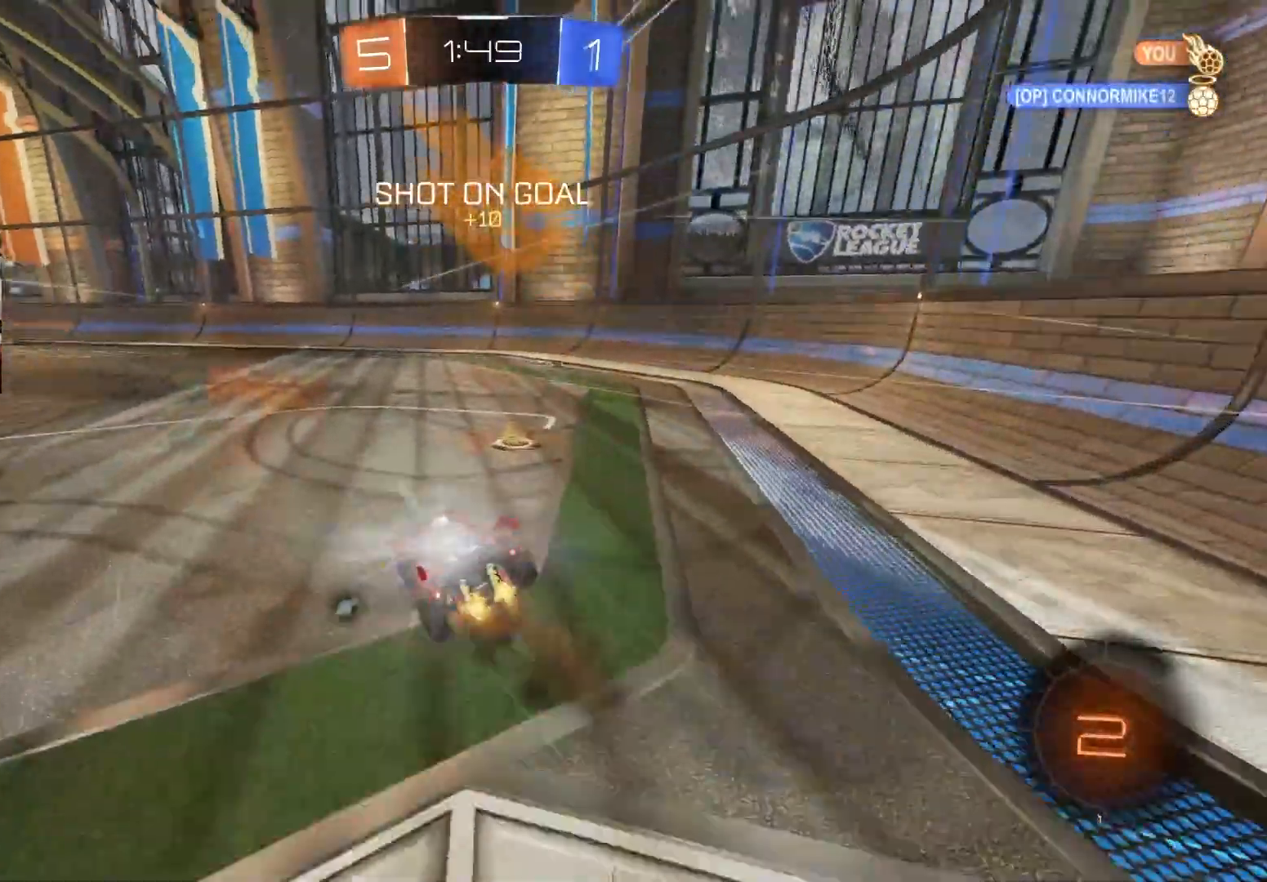
{"buttons": ["L1", "R2"], "left_stick": "down-left", "right_stick": "center", "events": [[33, "left_stick", "down"], [100, "CROSS", "up"], [333, "R2", "down"], [400, "left_stick", "left"], [450, "left_stick", "down-left"]]}
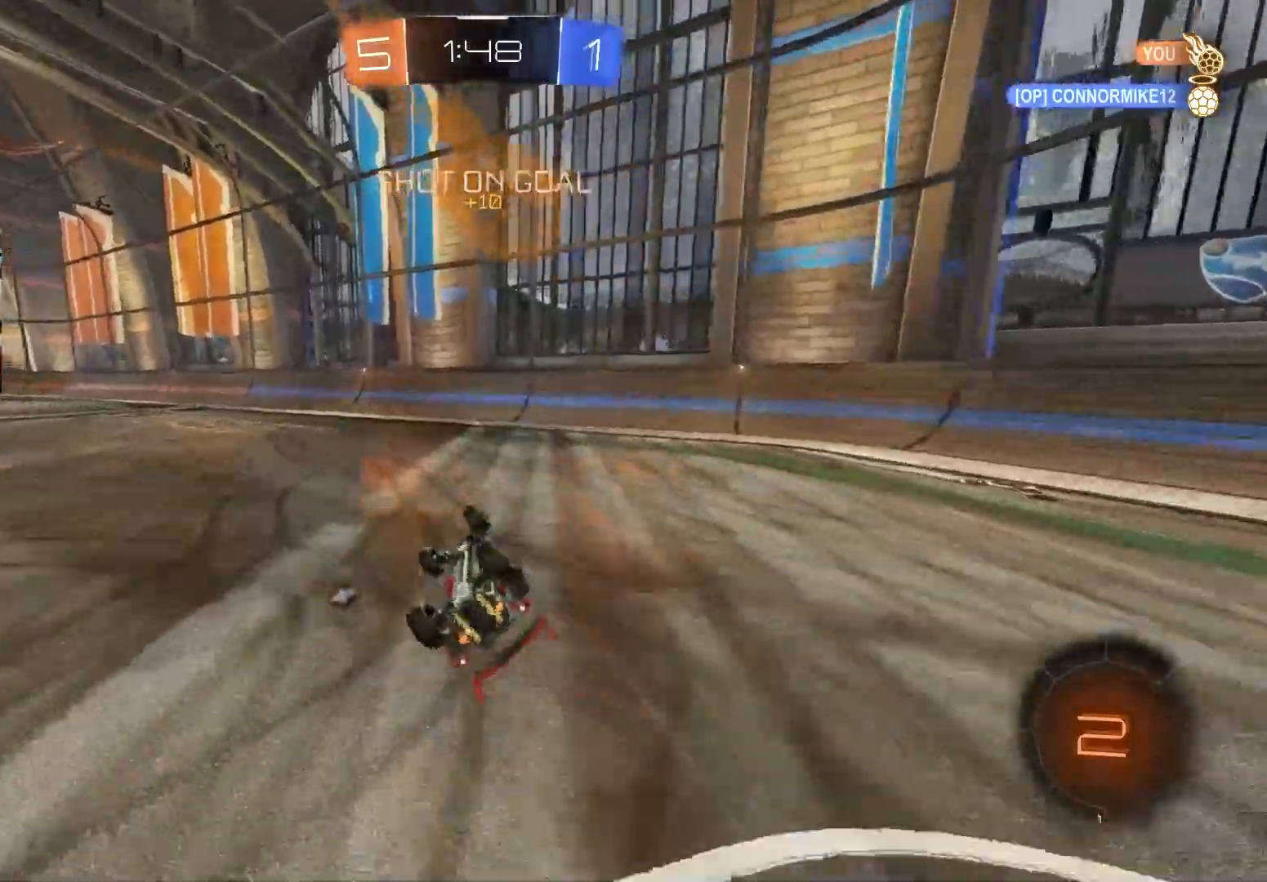
{"buttons": ["R2"], "left_stick": "center", "right_stick": "center", "events": [[17, "TRIANGLE", "down"], [150, "TRIANGLE", "up"], [267, "left_stick", "center"], [283, "L1", "up"]]}
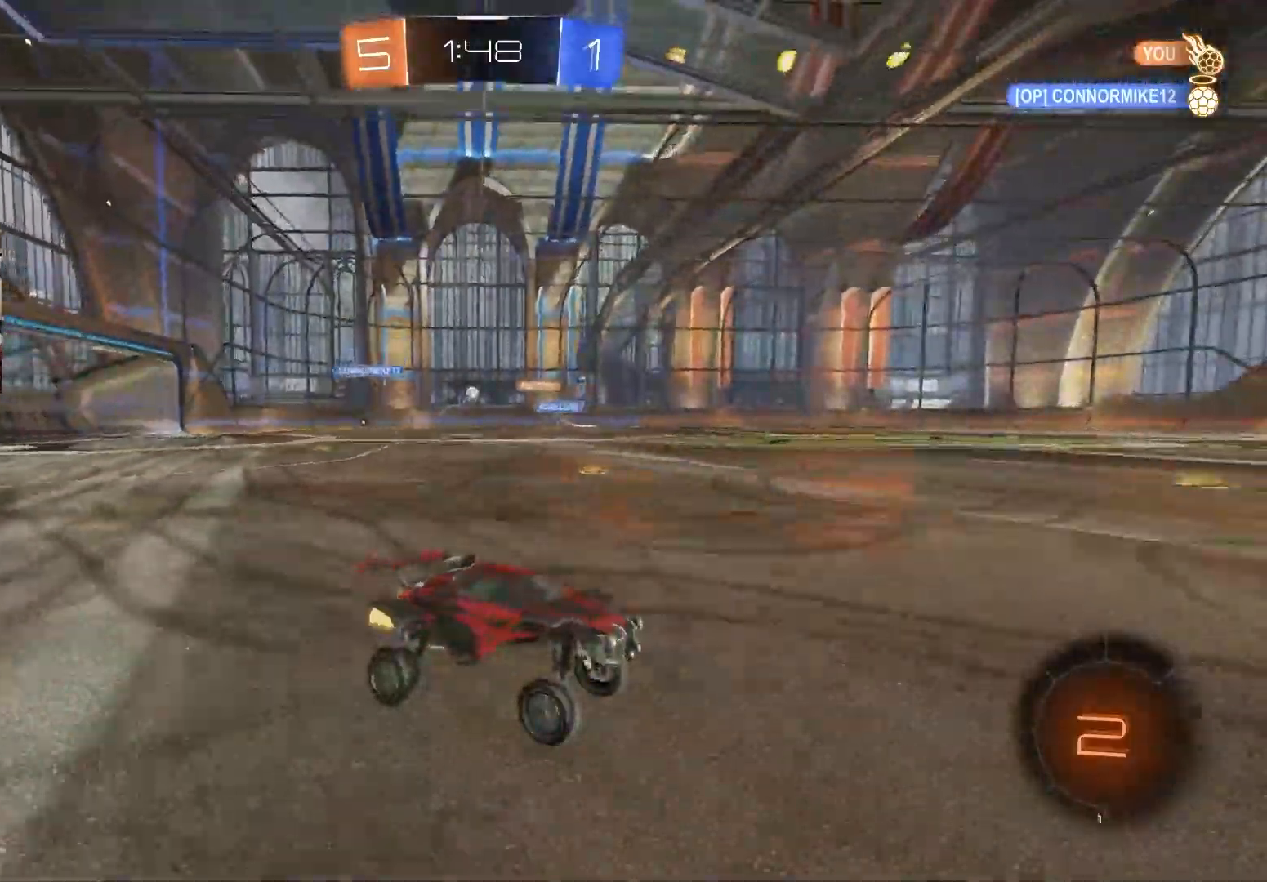
{"buttons": ["R2"], "left_stick": "center", "right_stick": "center", "events": [[67, "left_stick", "left"], [217, "left_stick", "center"], [317, "TRIANGLE", "down"], [433, "TRIANGLE", "up"]]}
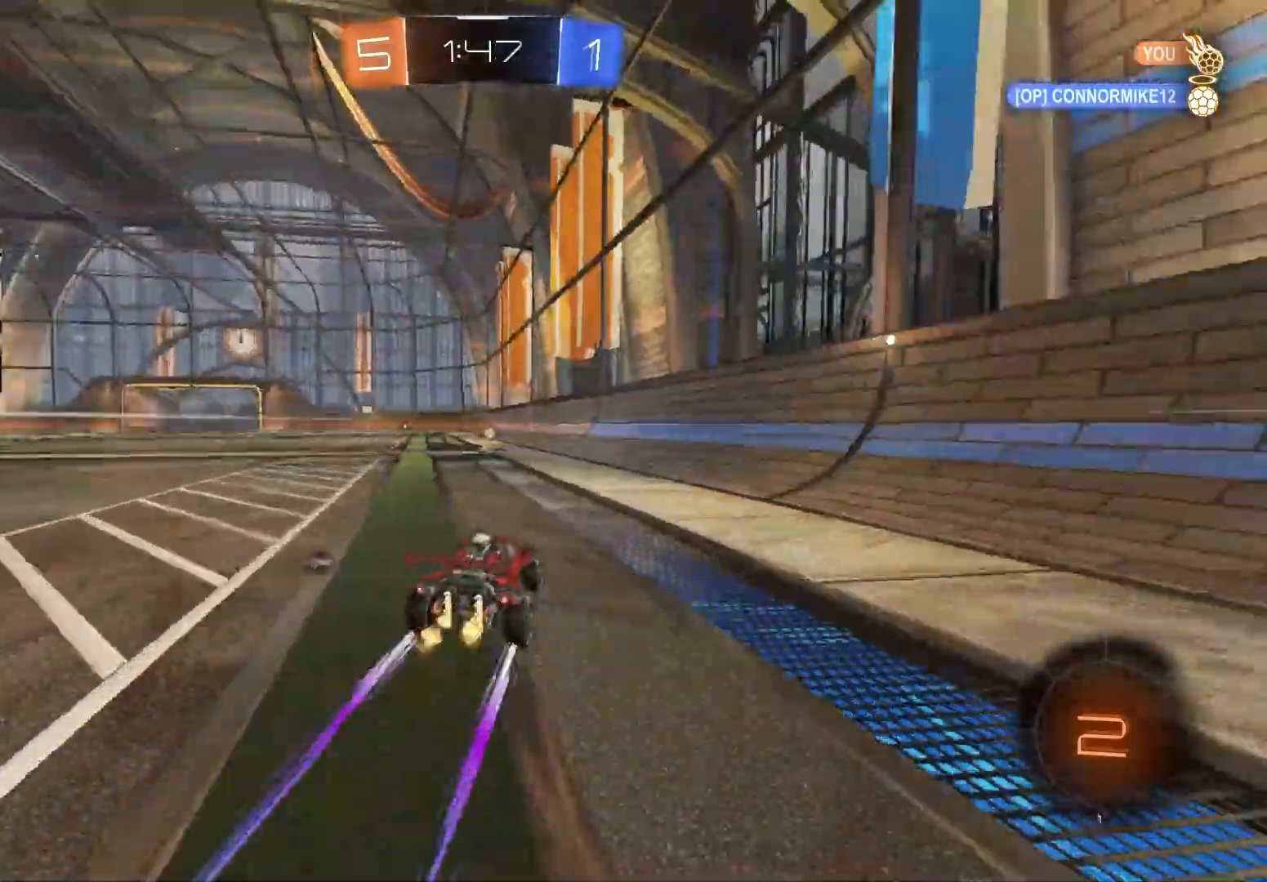
{"buttons": ["L1", "R2"], "left_stick": "left", "right_stick": "center", "events": [[133, "TRIANGLE", "down"], [133, "left_stick", "left"], [217, "left_stick", "center"], [250, "TRIANGLE", "up"], [383, "left_stick", "left"], [483, "L1", "down"]]}
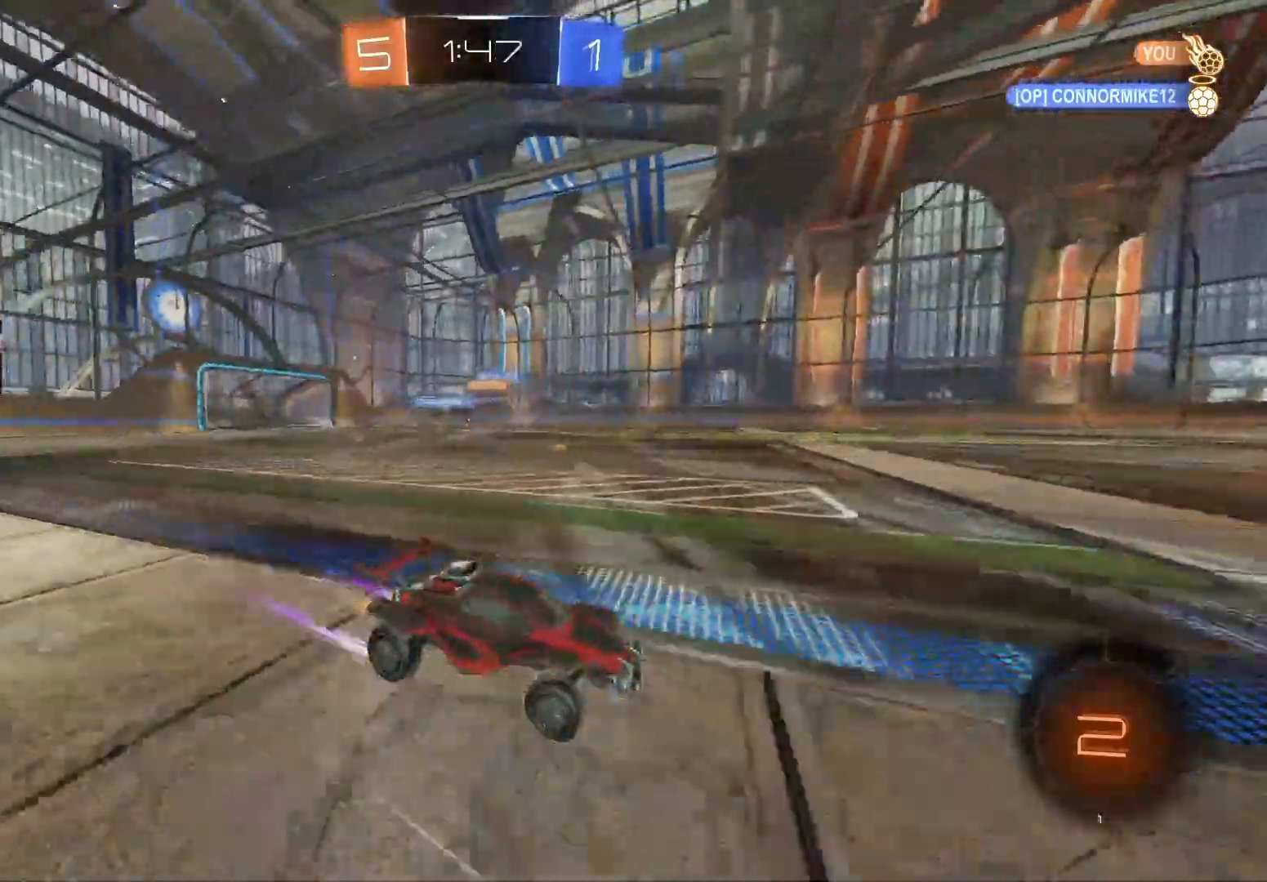
{"buttons": ["CIRCLE", "R2"], "left_stick": "left", "right_stick": "center", "events": [[117, "L1", "up"], [250, "CIRCLE", "down"]]}
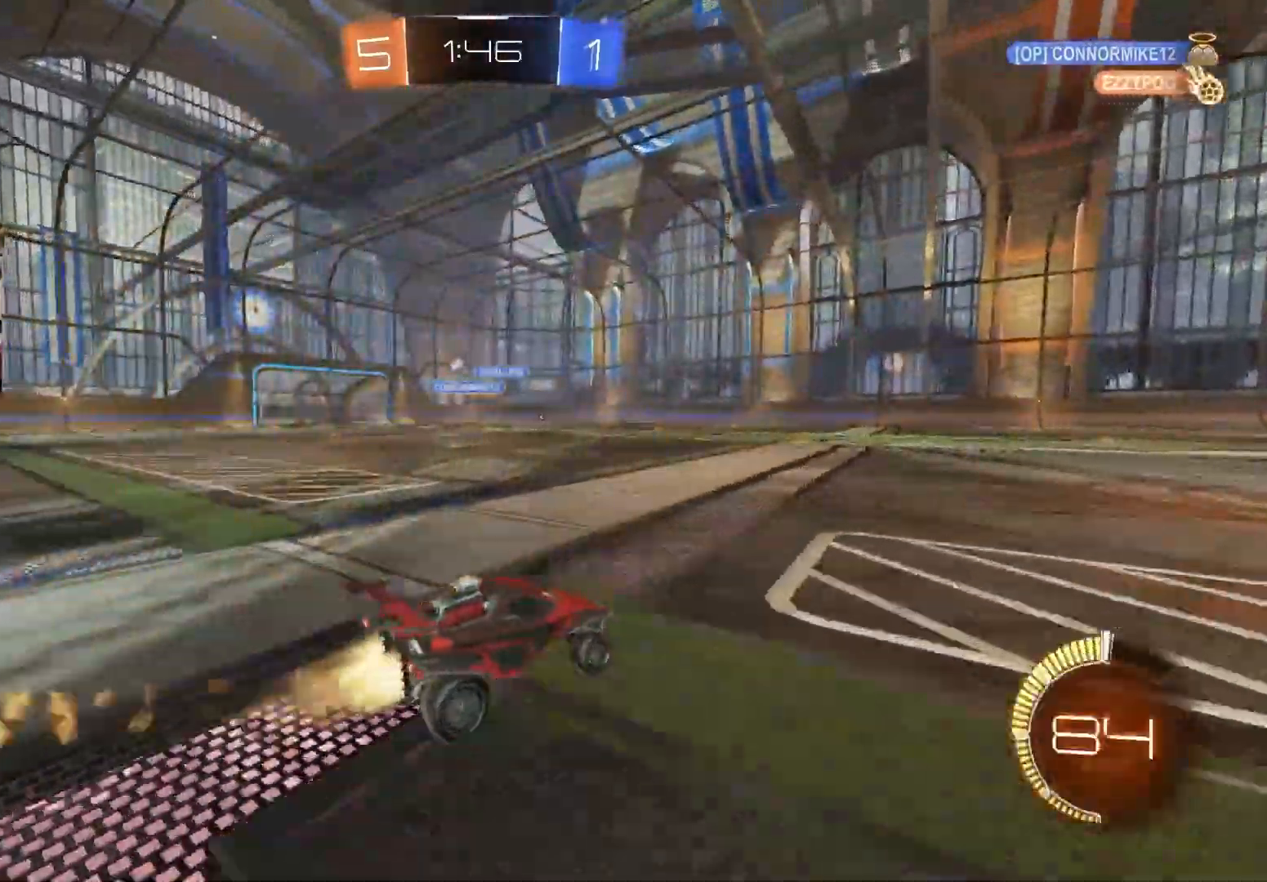
{"buttons": ["R2"], "left_stick": "right", "right_stick": "center", "events": [[150, "left_stick", "center"], [333, "CIRCLE", "up"], [450, "left_stick", "right"]]}
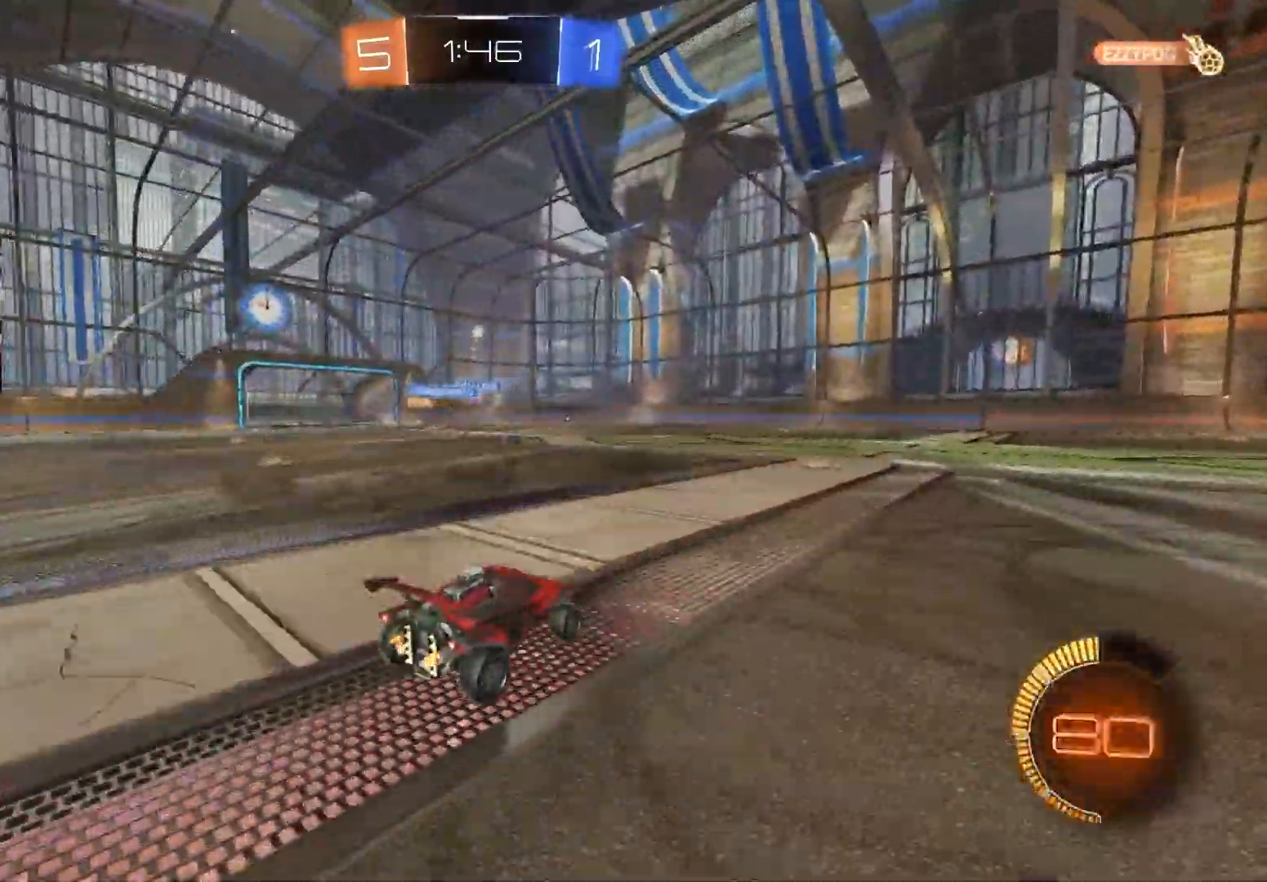
{"buttons": ["CIRCLE", "R2"], "left_stick": "center", "right_stick": "center", "events": [[17, "CIRCLE", "down"], [83, "left_stick", "center"], [167, "CIRCLE", "up"], [350, "left_stick", "left"], [400, "CIRCLE", "down"], [483, "left_stick", "center"]]}
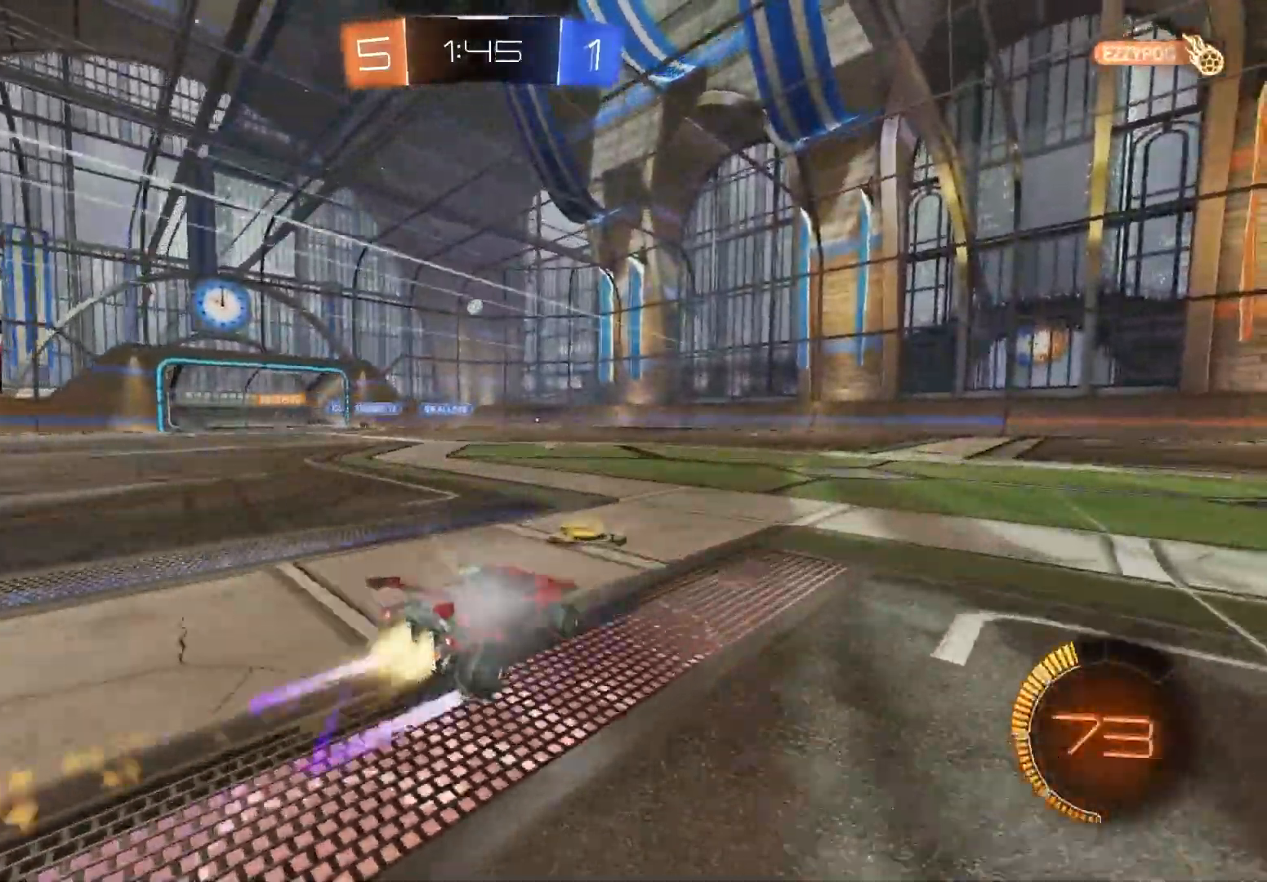
{"buttons": ["R2"], "left_stick": "center", "right_stick": "center", "events": [[33, "CIRCLE", "up"], [183, "left_stick", "left"], [283, "left_stick", "center"]]}
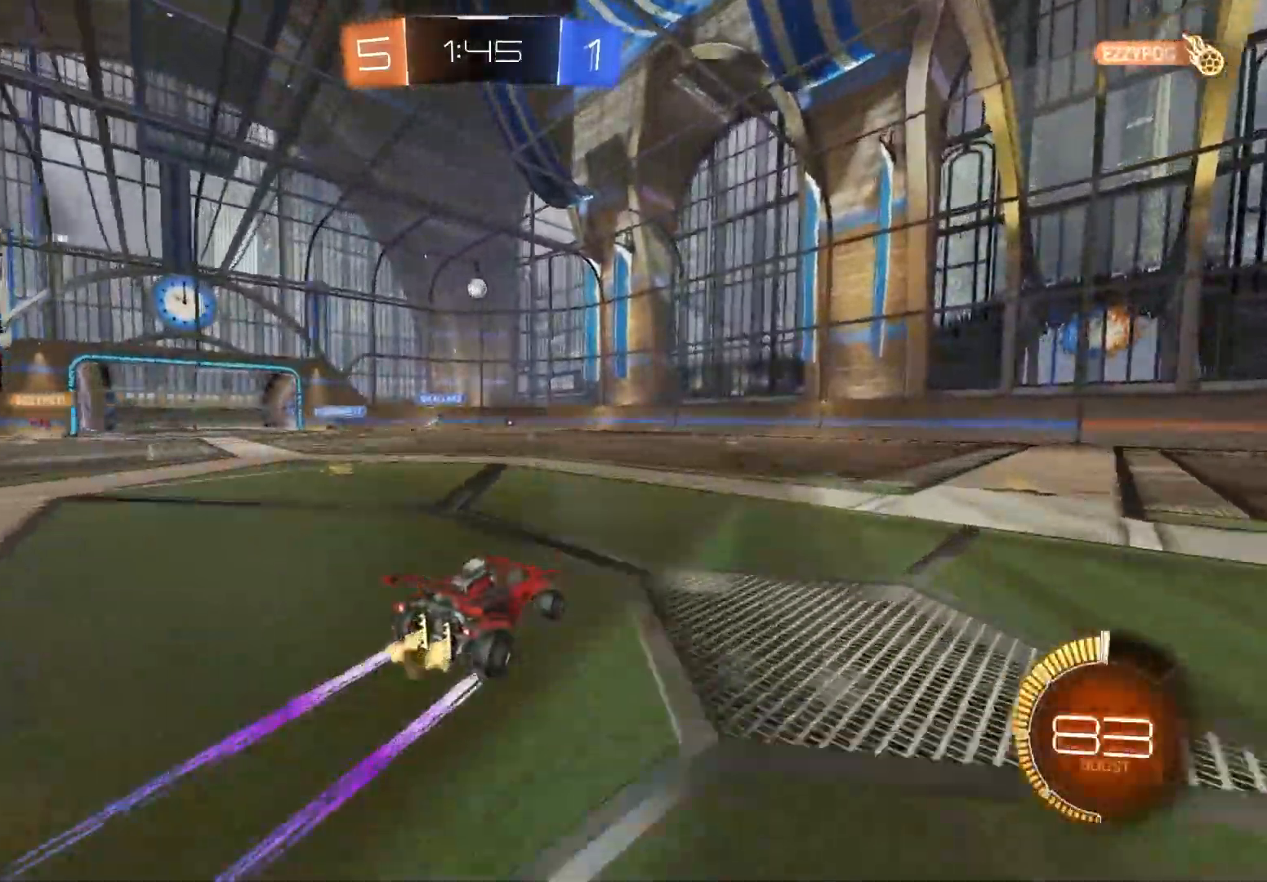
{"buttons": ["R2"], "left_stick": "right", "right_stick": "center", "events": [[267, "left_stick", "right"], [367, "L1", "down"], [483, "L1", "up"]]}
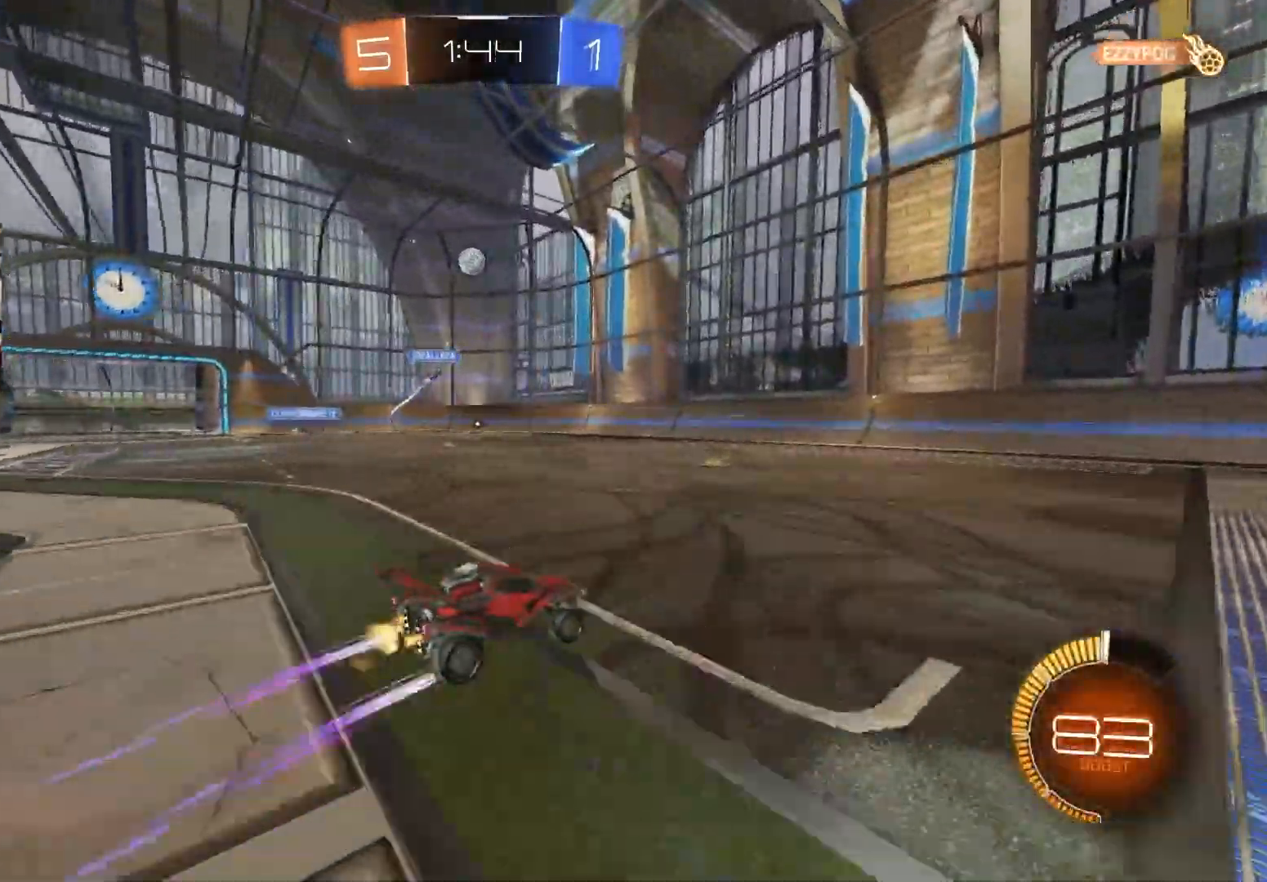
{"buttons": ["CIRCLE", "R2"], "left_stick": "right", "right_stick": "center", "events": [[50, "CIRCLE", "down"]]}
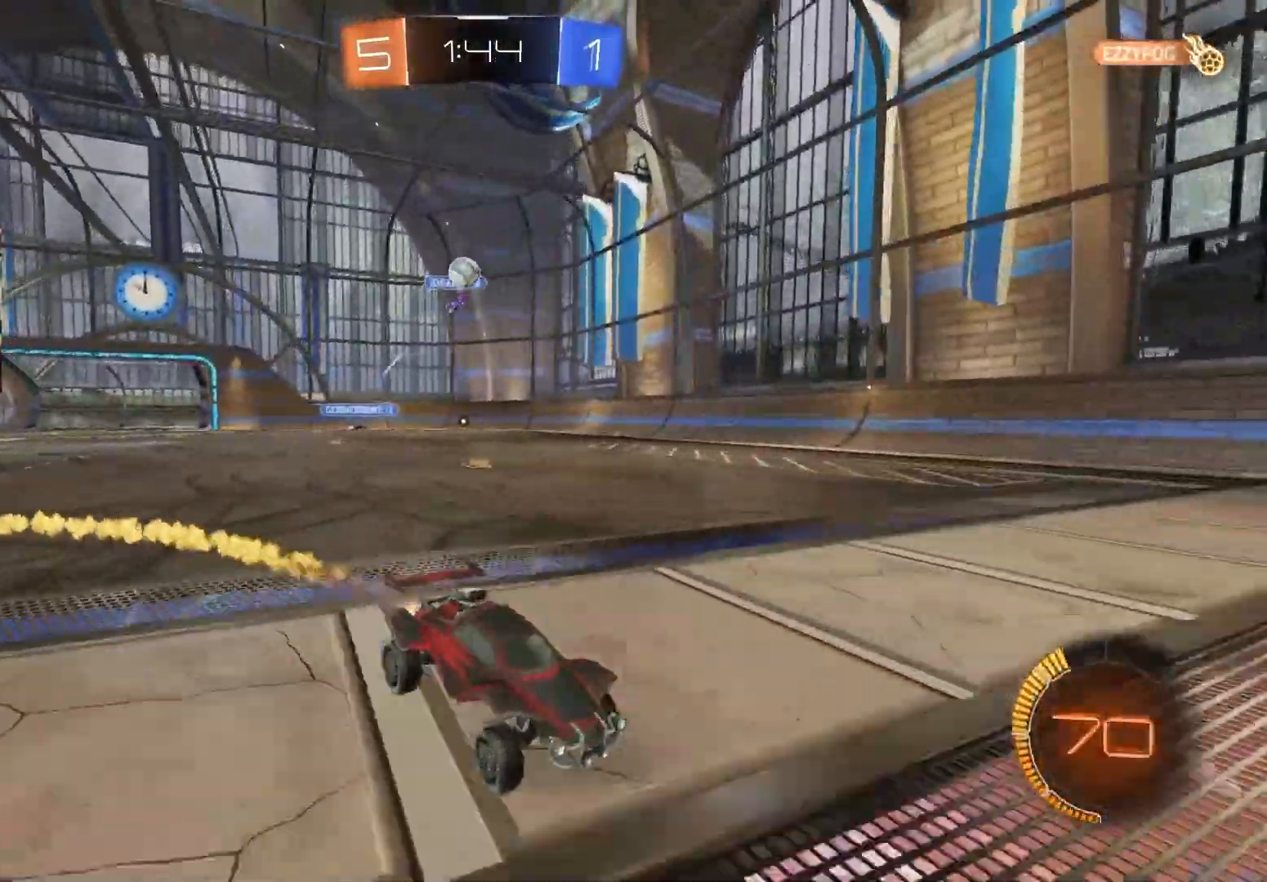
{"buttons": ["R2"], "left_stick": "center", "right_stick": "center", "events": [[33, "CIRCLE", "up"], [100, "left_stick", "center"]]}